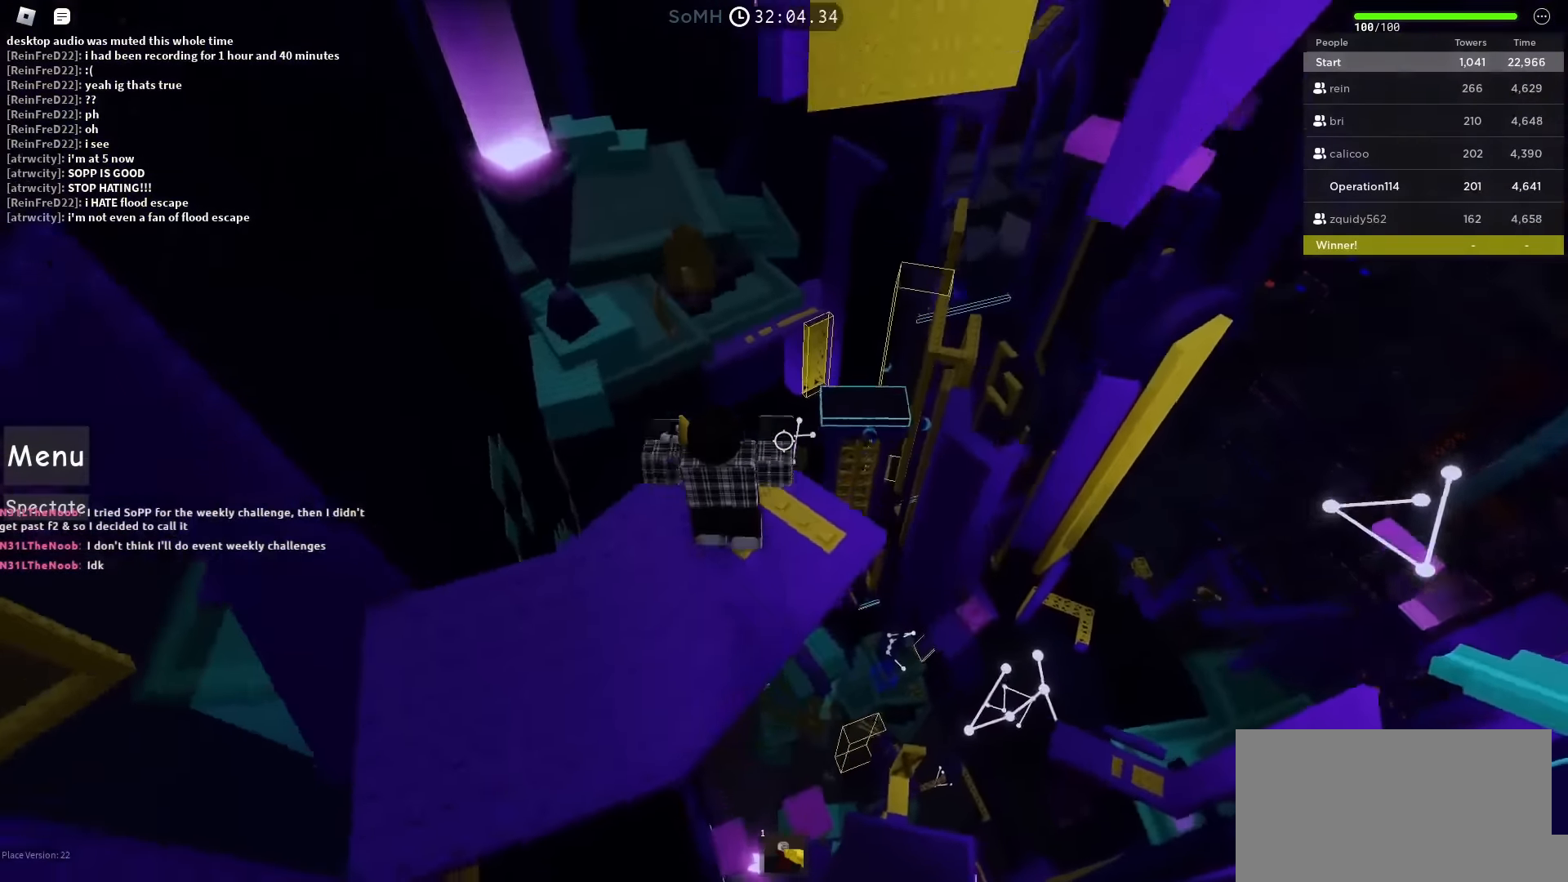
Gameplay with keyboard; each line is a JSON object with the keys held at the frame after it. "events" lists presses ("down") and releases ("up") of "a", "ctrl", "d", "e", "f", "q", "r", "s", "shift", "space", "tab" and "w" between this image and that frame as [ms after this image, input, new state], when the widget could be followed in between. No other keys are recorded. Mouse input is not recorded.
{"keys": ["w"], "events": [[83, "space", "up"], [417, "w", "down"]]}
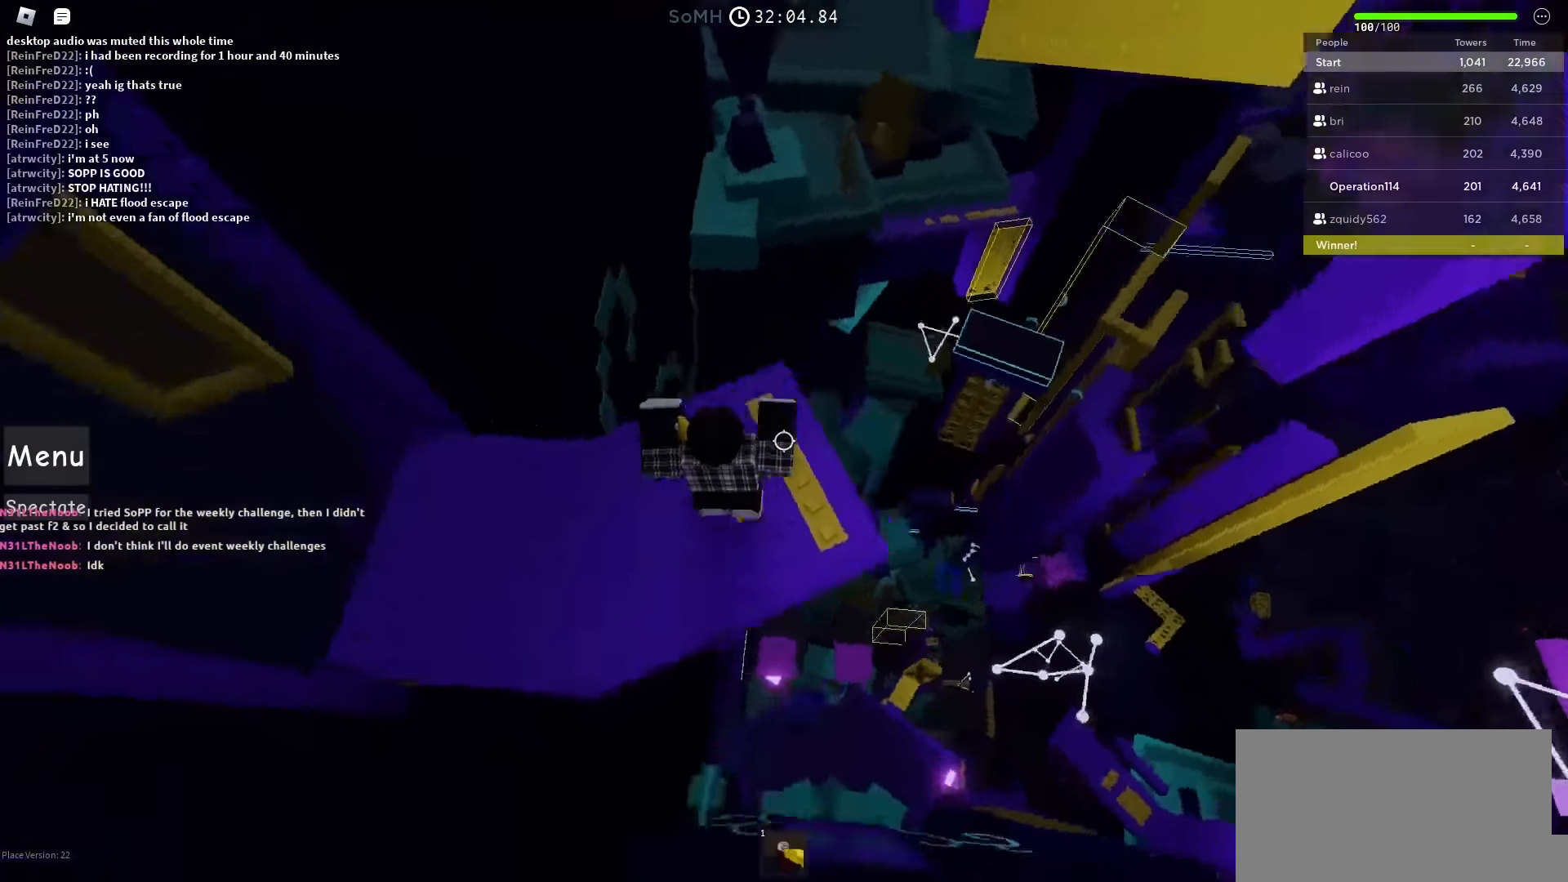
{"keys": [], "events": [[33, "w", "up"], [267, "d", "down"], [367, "d", "up"]]}
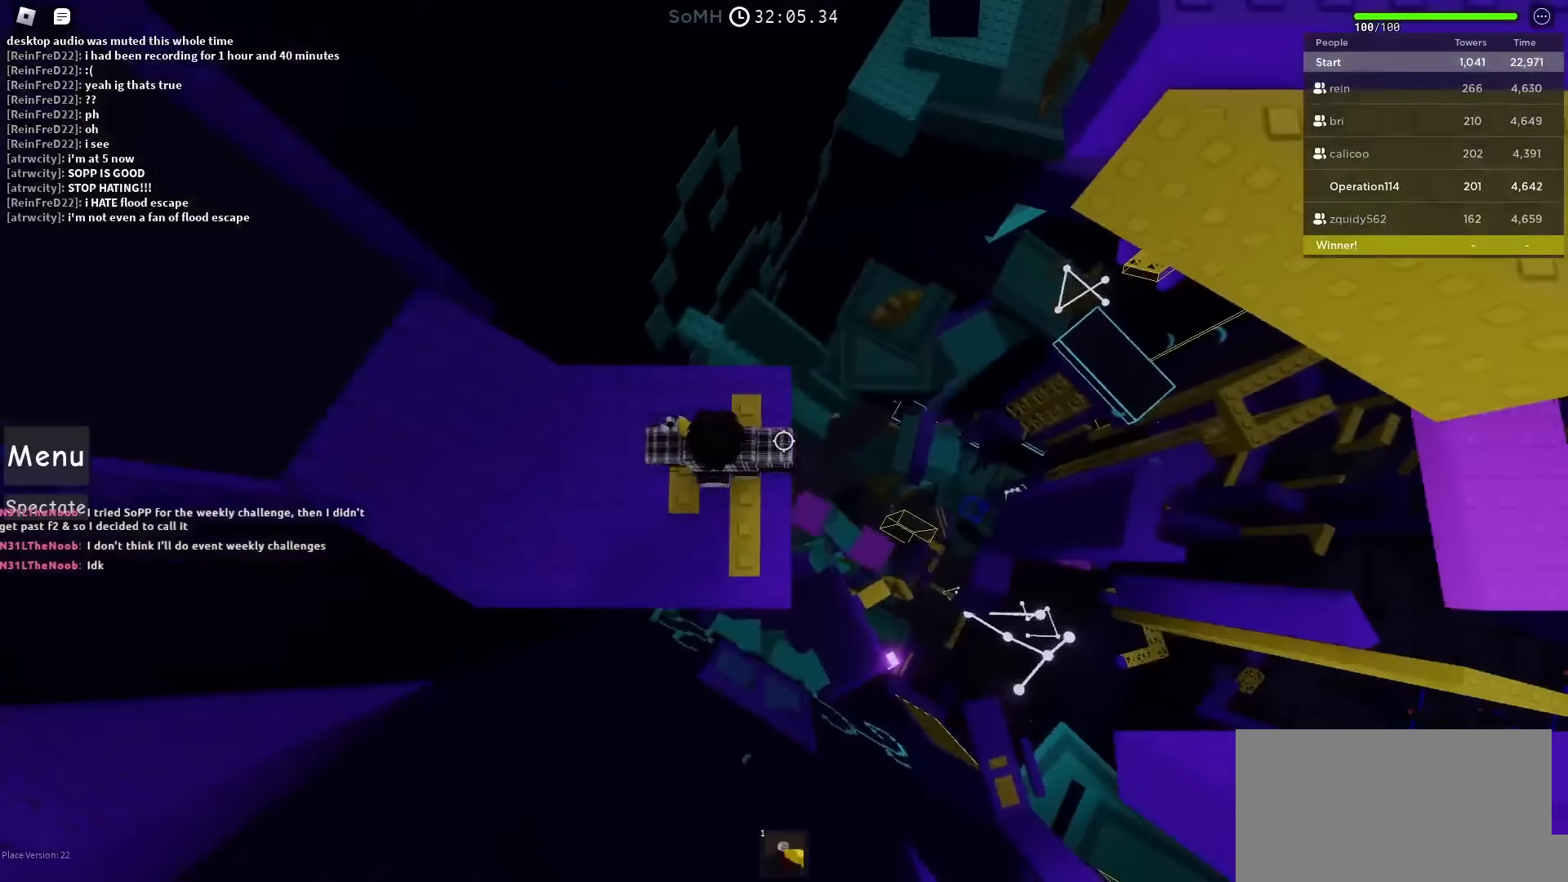
{"keys": [], "events": [[117, "s", "down"], [133, "d", "down"], [233, "s", "up"], [250, "d", "up"]]}
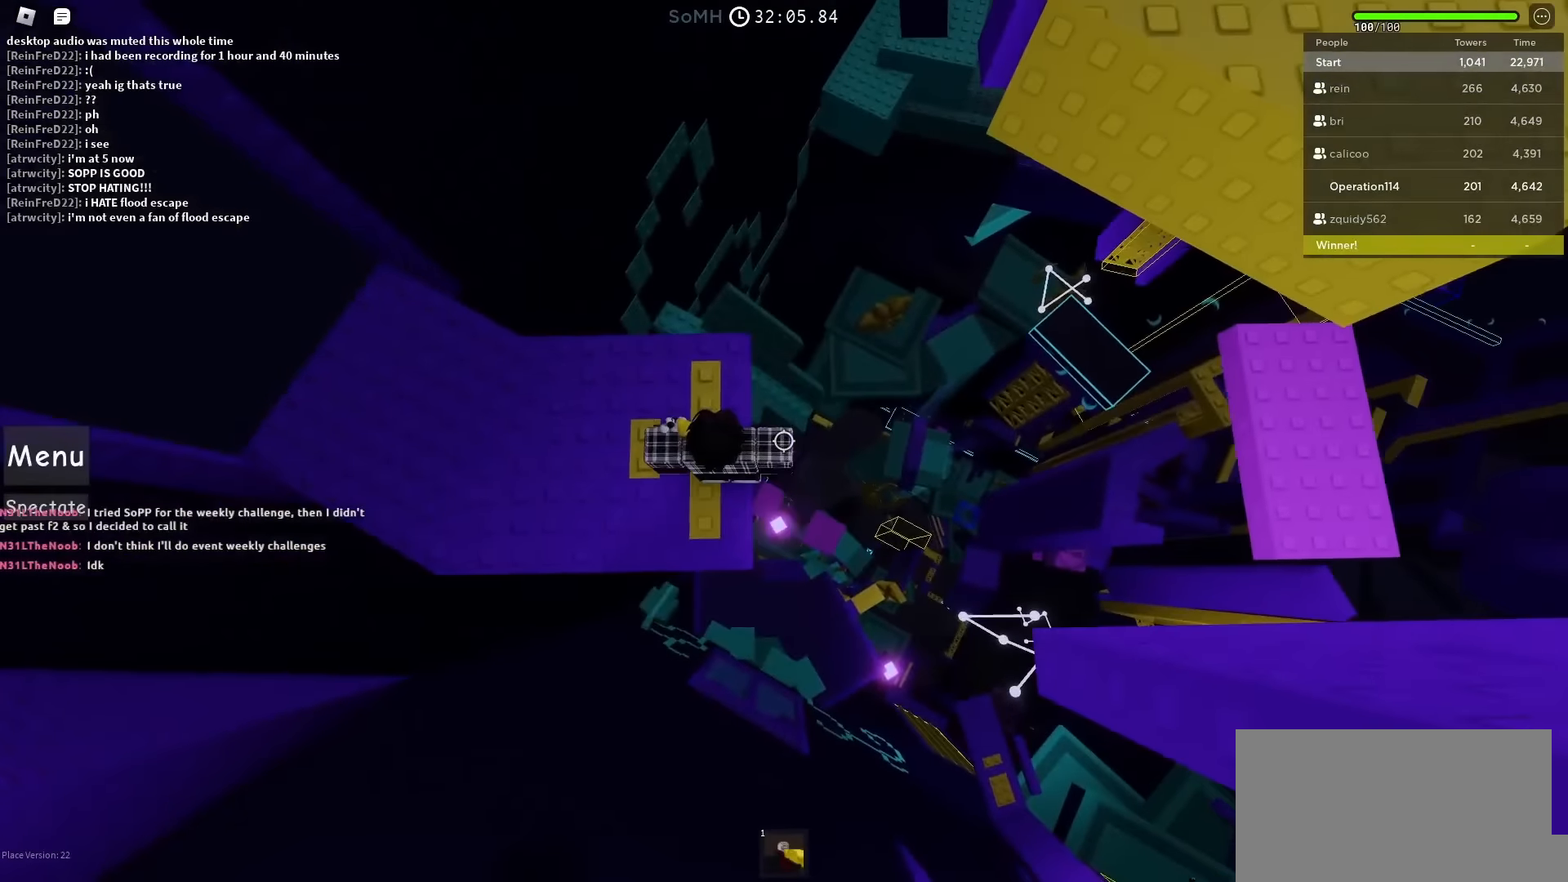
{"keys": ["d"], "events": [[467, "d", "down"]]}
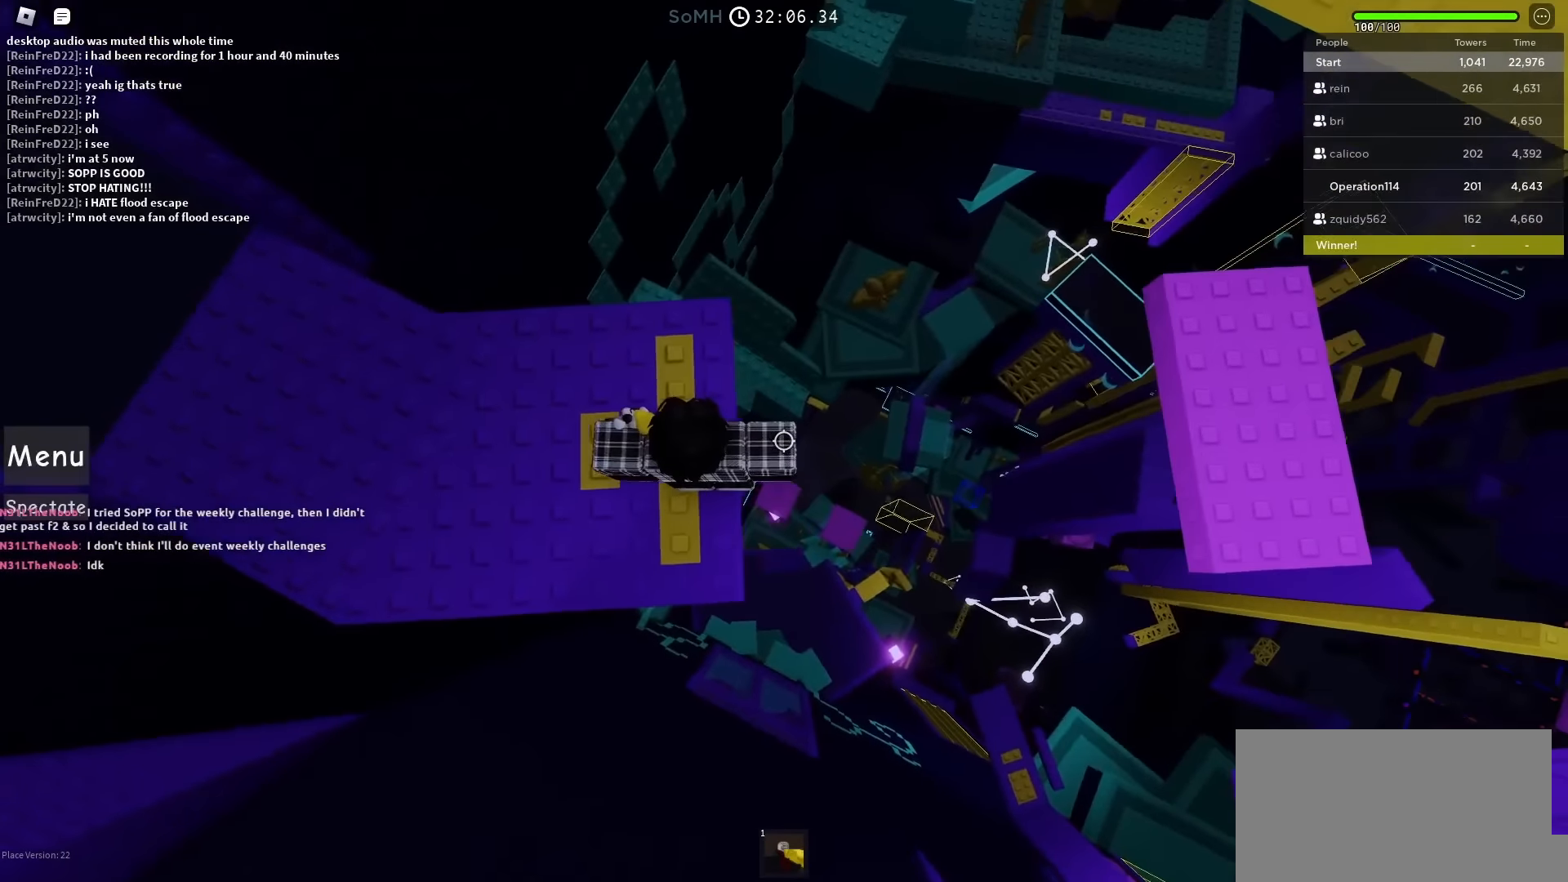
{"keys": ["d"], "events": [[83, "space", "down"], [283, "space", "up"]]}
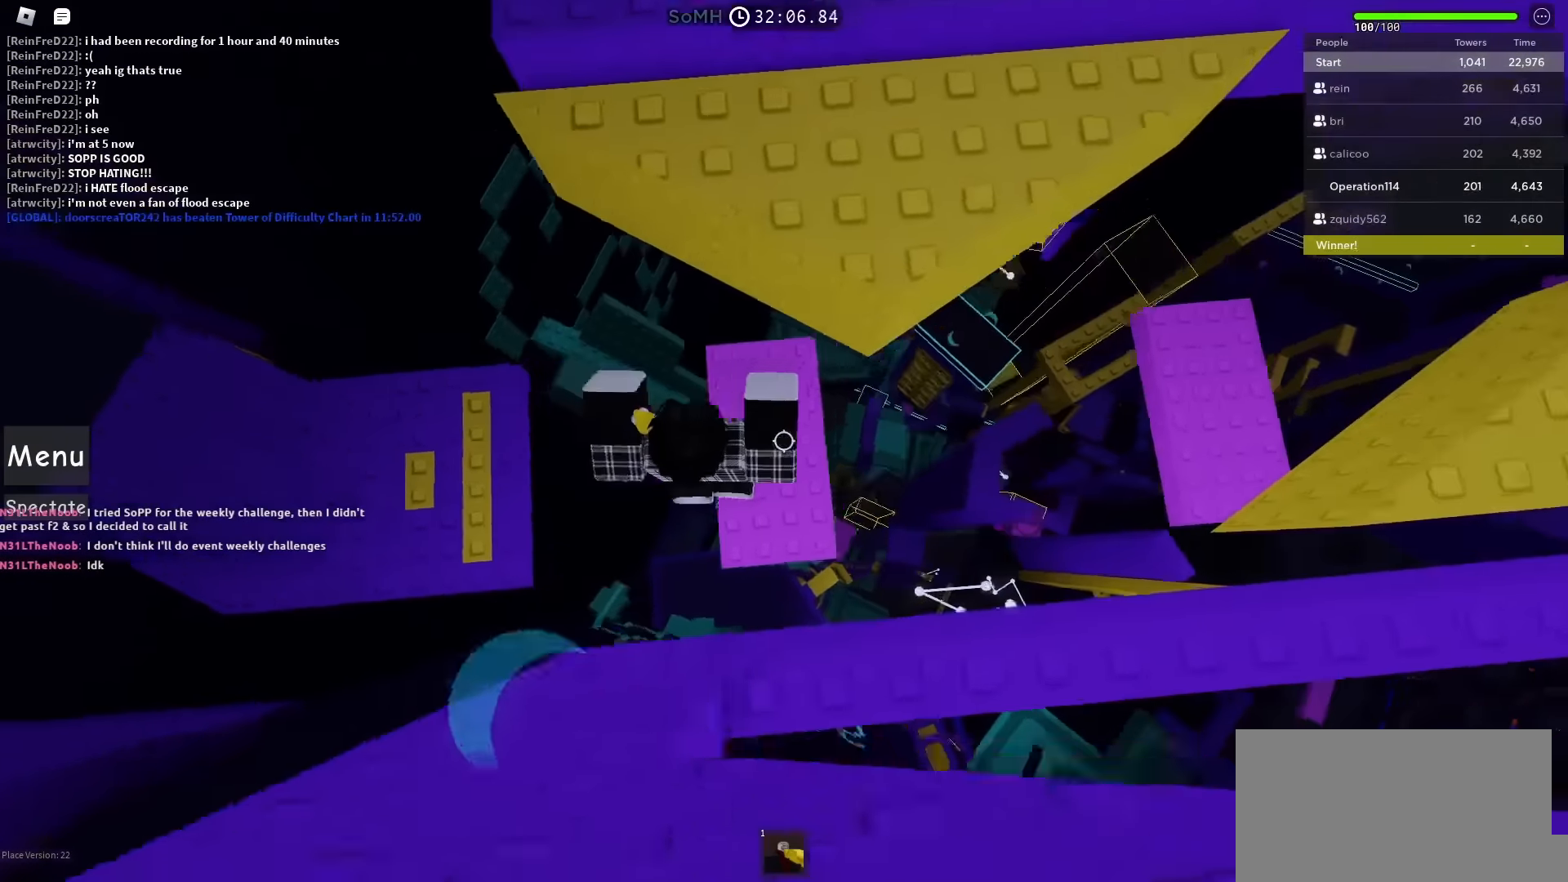
{"keys": ["d"], "events": [[150, "space", "down"], [383, "space", "up"]]}
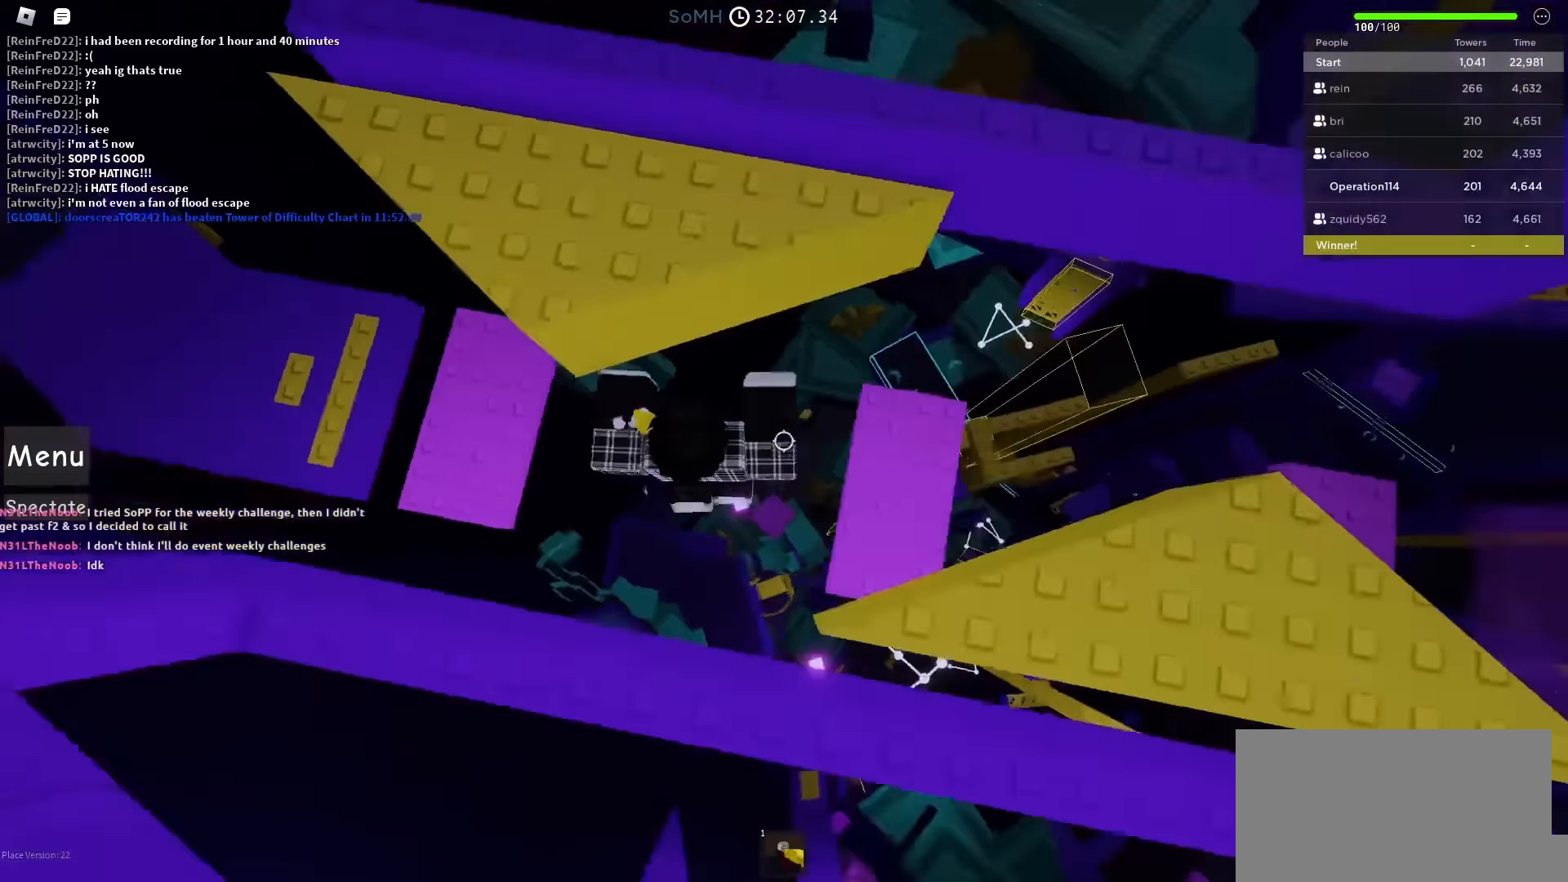
{"keys": ["d"], "events": [[83, "q", "down"], [317, "space", "down"], [383, "q", "up"], [500, "space", "up"]]}
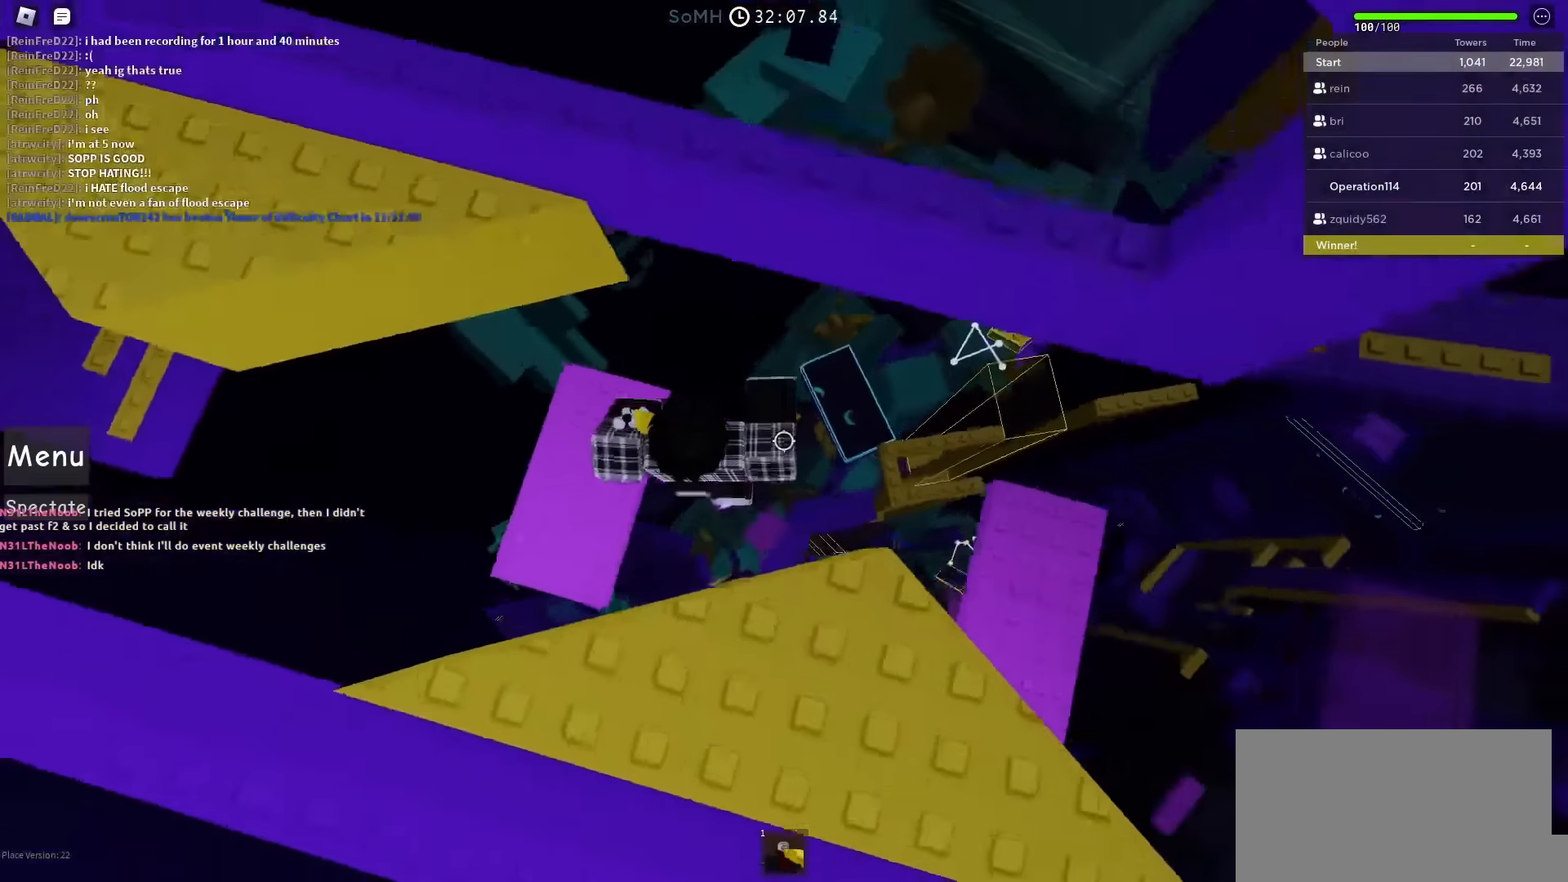
{"keys": ["d", "space"], "events": [[483, "space", "down"]]}
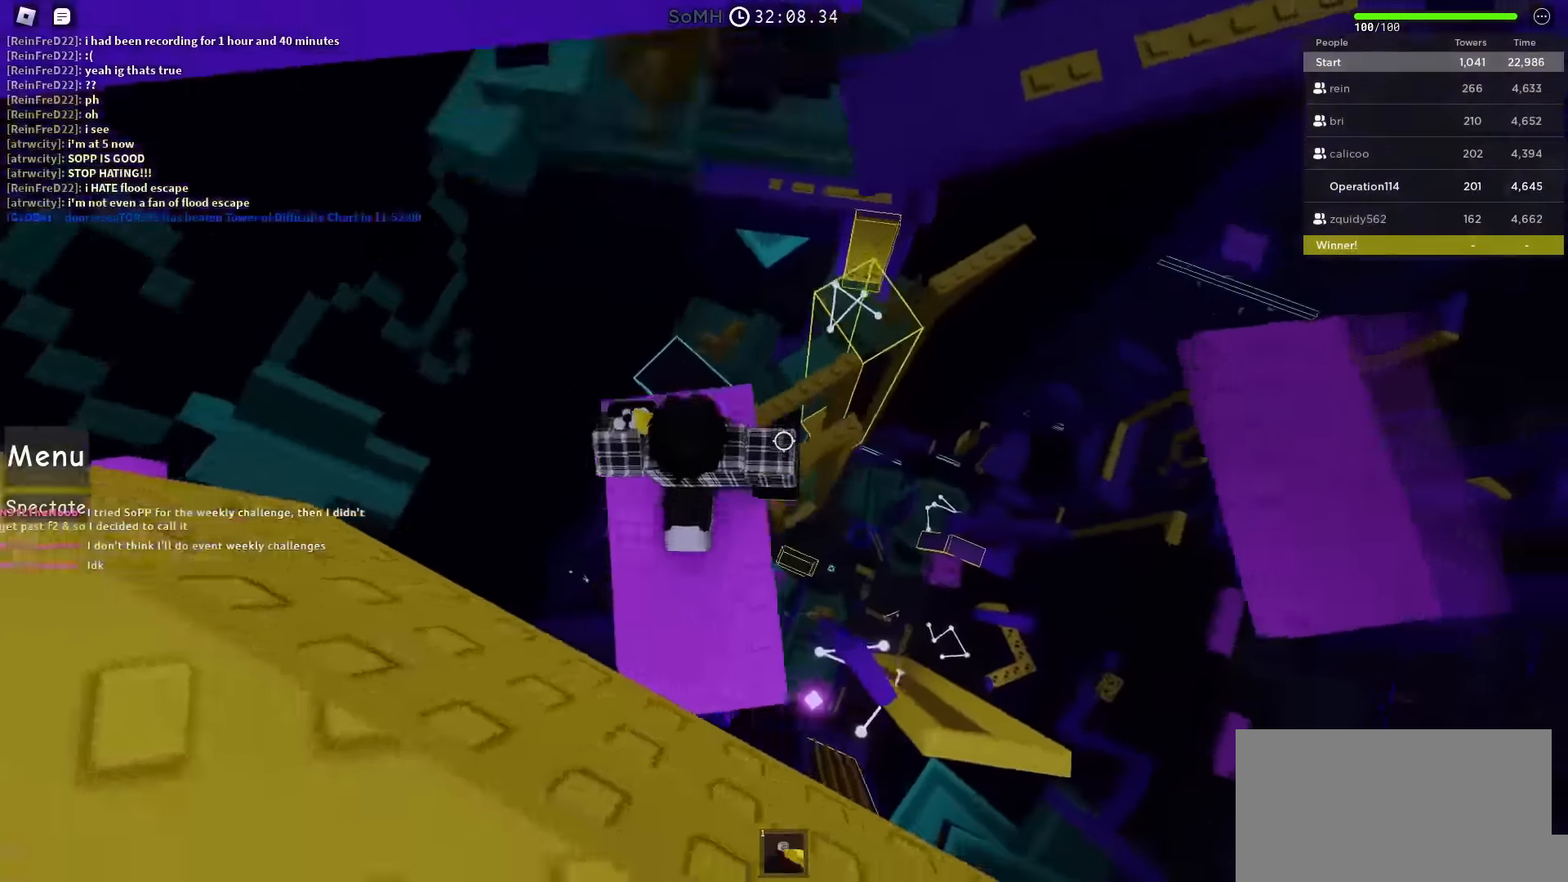
{"keys": ["d"], "events": [[167, "space", "up"]]}
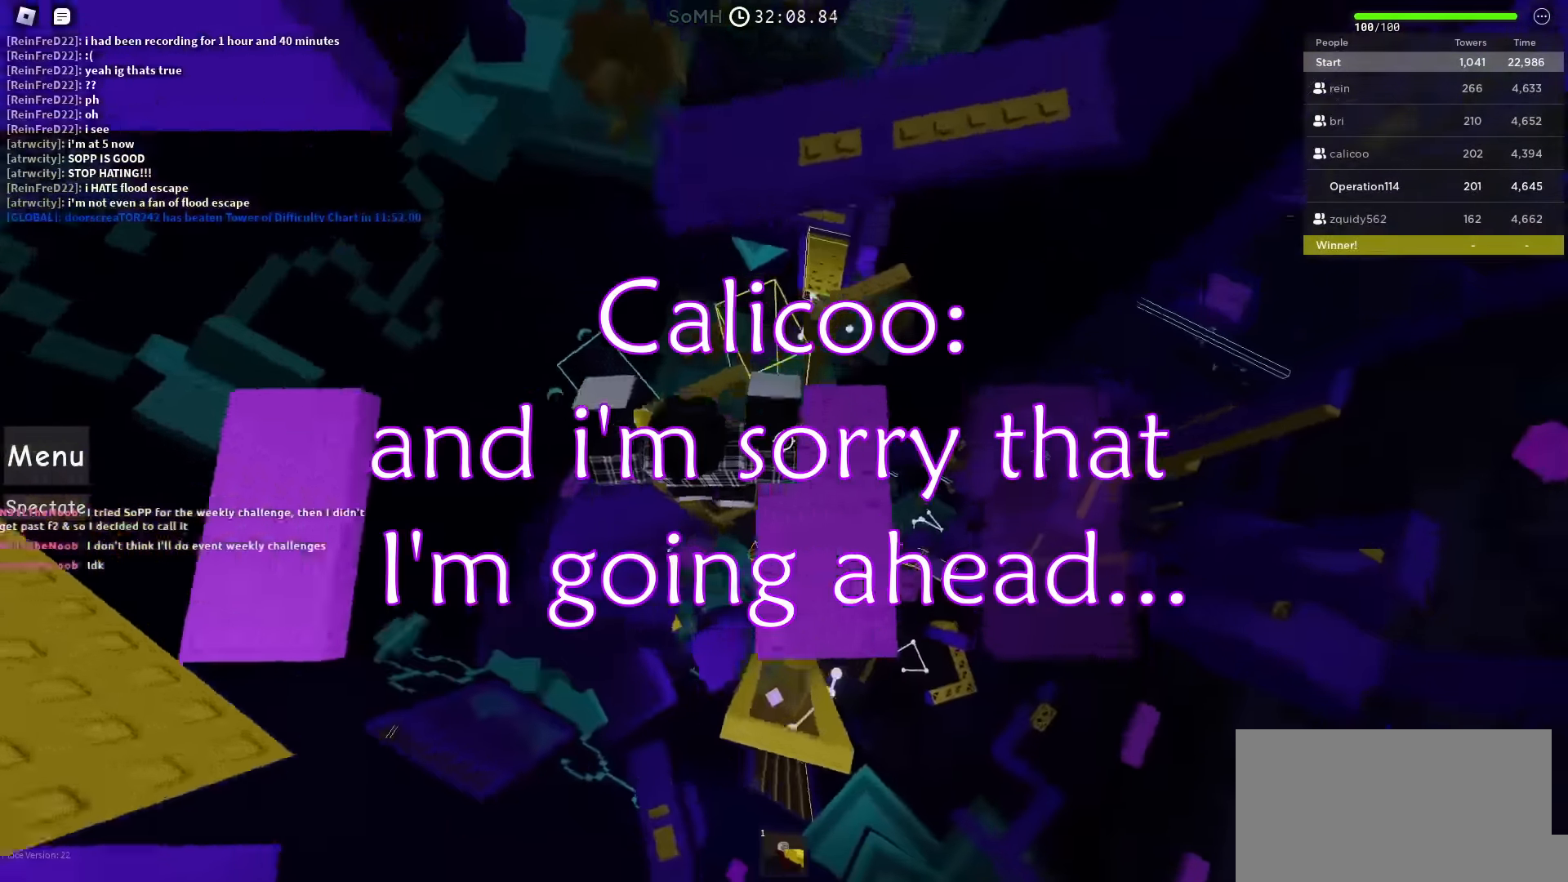
{"keys": [], "events": [[133, "space", "down"], [333, "space", "up"], [450, "d", "up"]]}
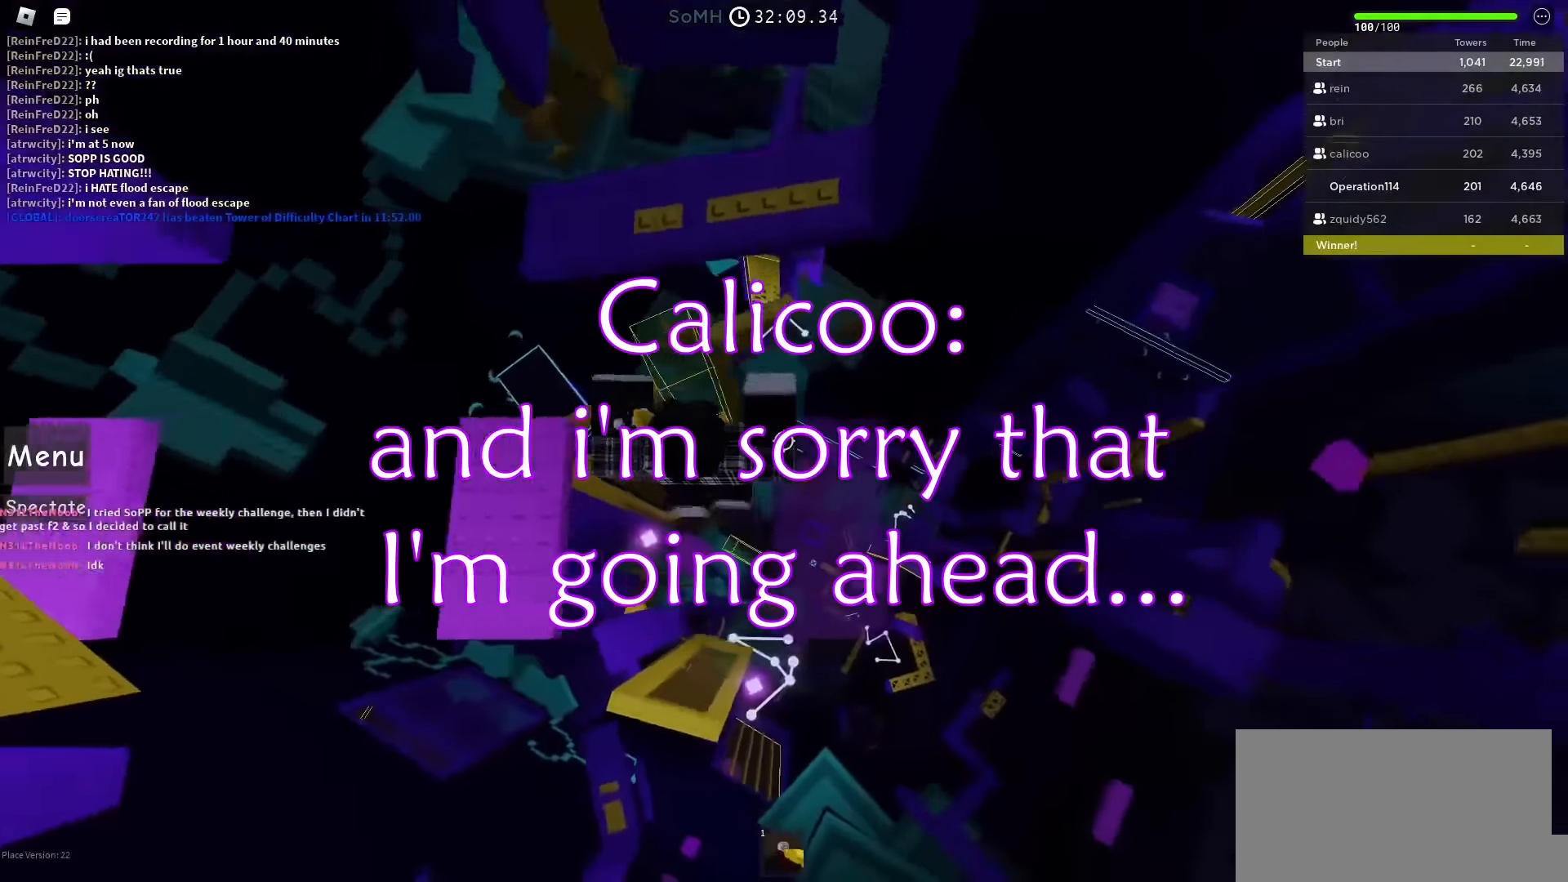
{"keys": ["space"], "events": [[83, "d", "down"], [283, "d", "up"], [417, "space", "down"]]}
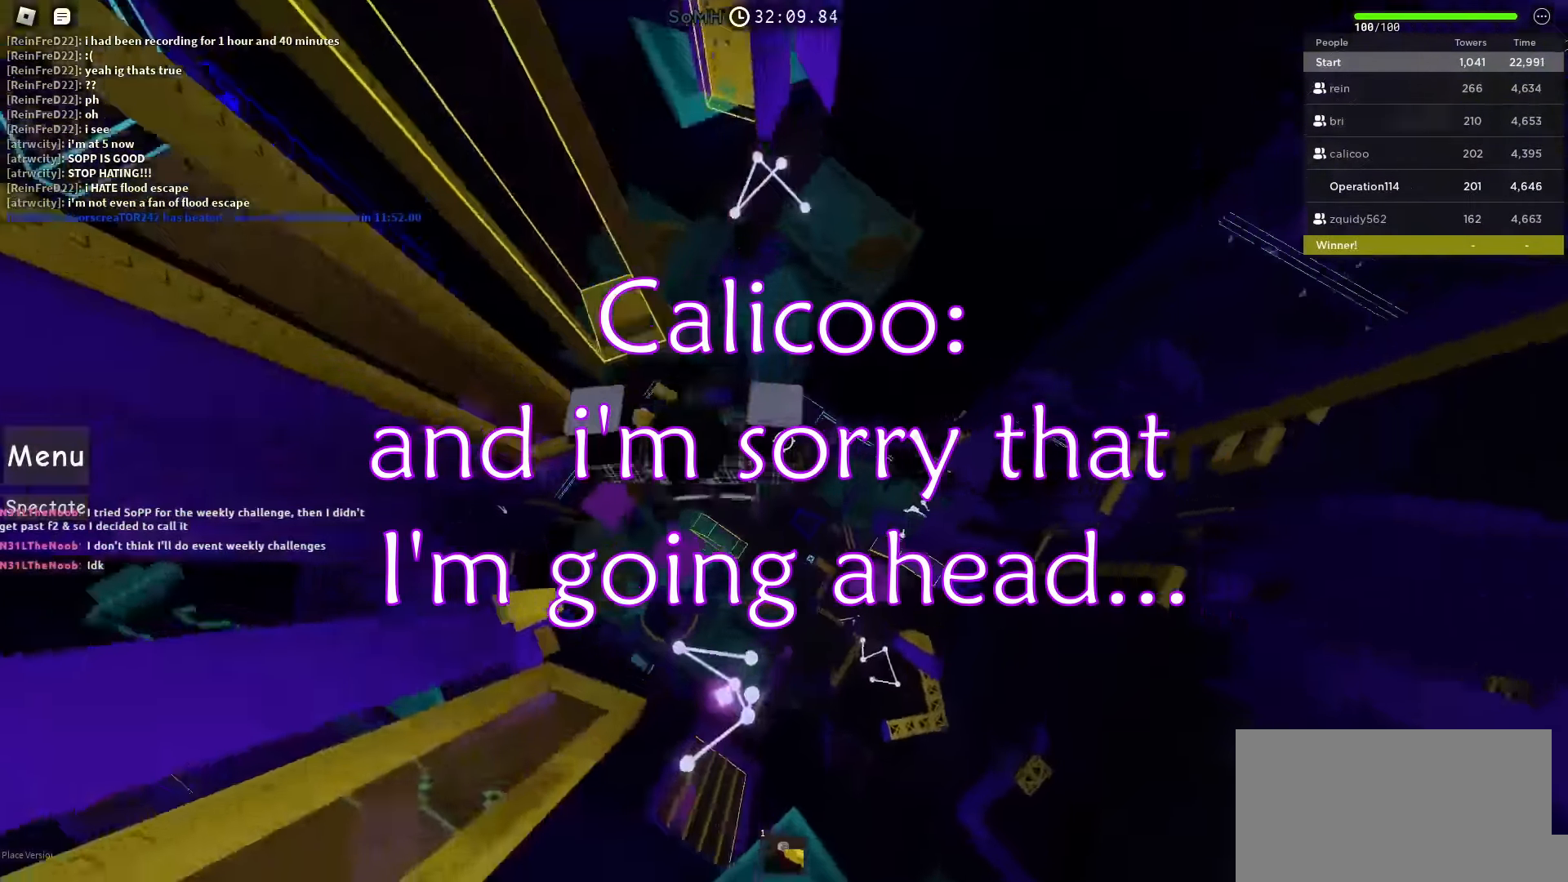
{"keys": ["d", "space", "w"], "events": [[50, "w", "down"], [100, "d", "down"]]}
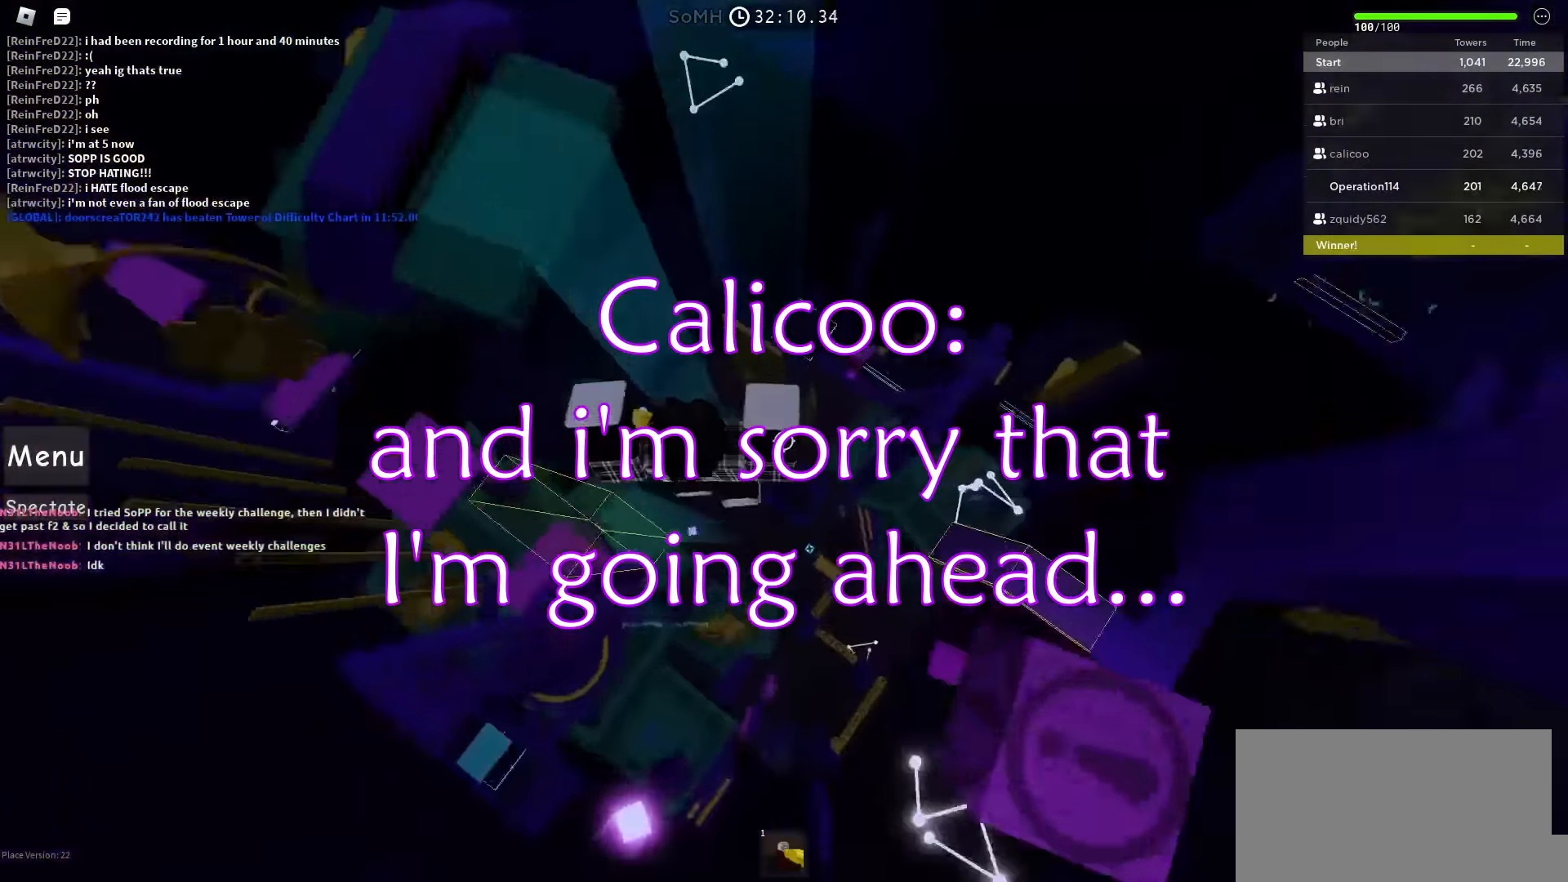
{"keys": ["a", "s", "space"], "events": [[250, "w", "up"], [283, "d", "up"], [367, "a", "down"], [400, "s", "down"]]}
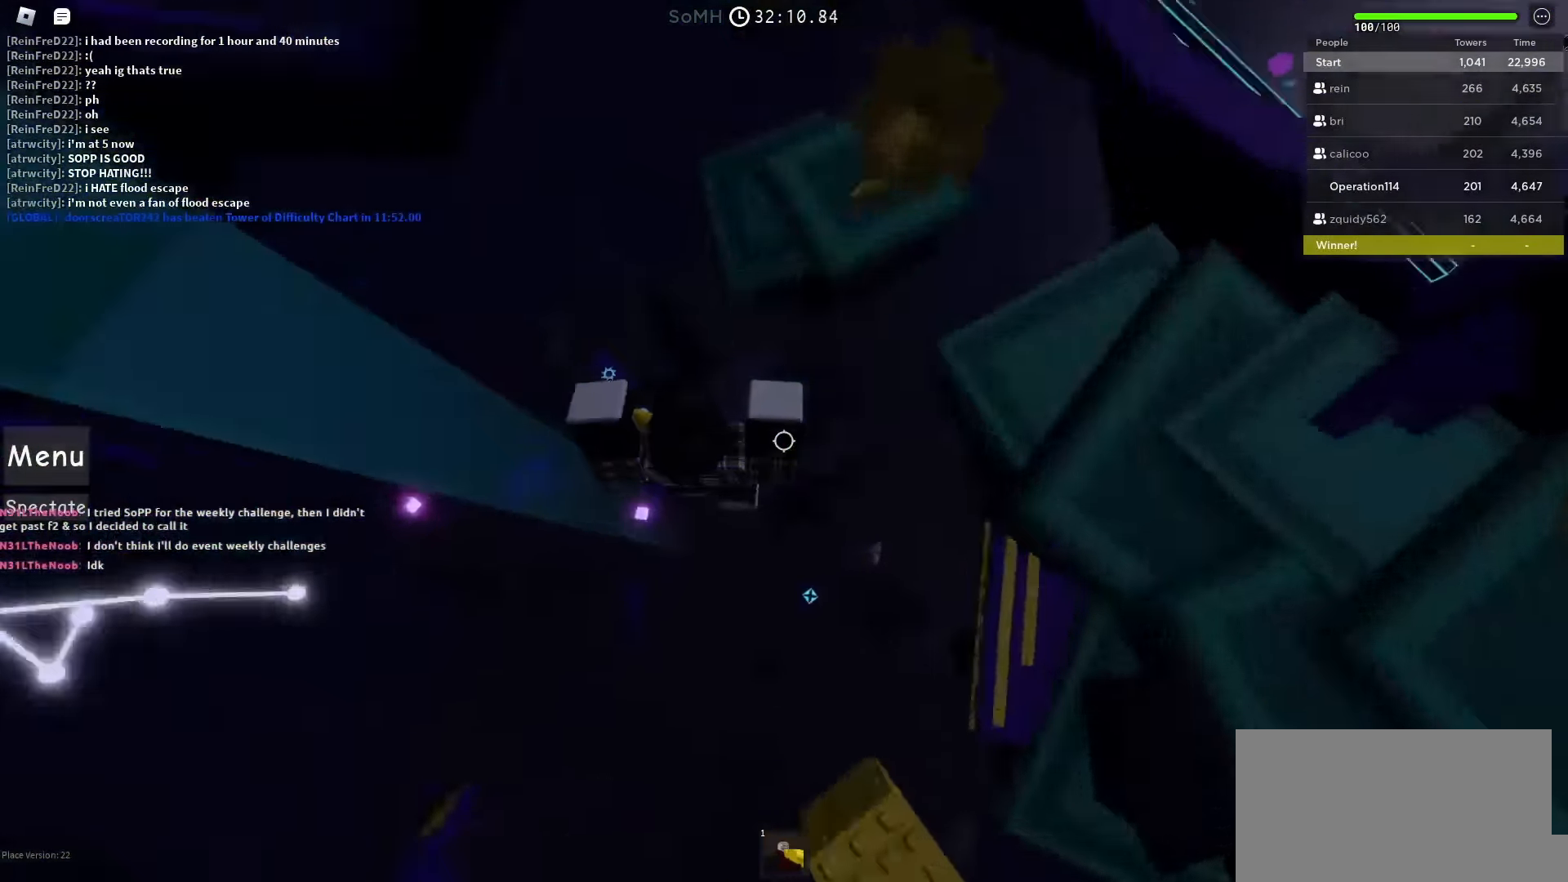
{"keys": [], "events": [[67, "a", "up"], [67, "s", "up"], [133, "shift", "down"], [250, "shift", "up"], [267, "space", "up"]]}
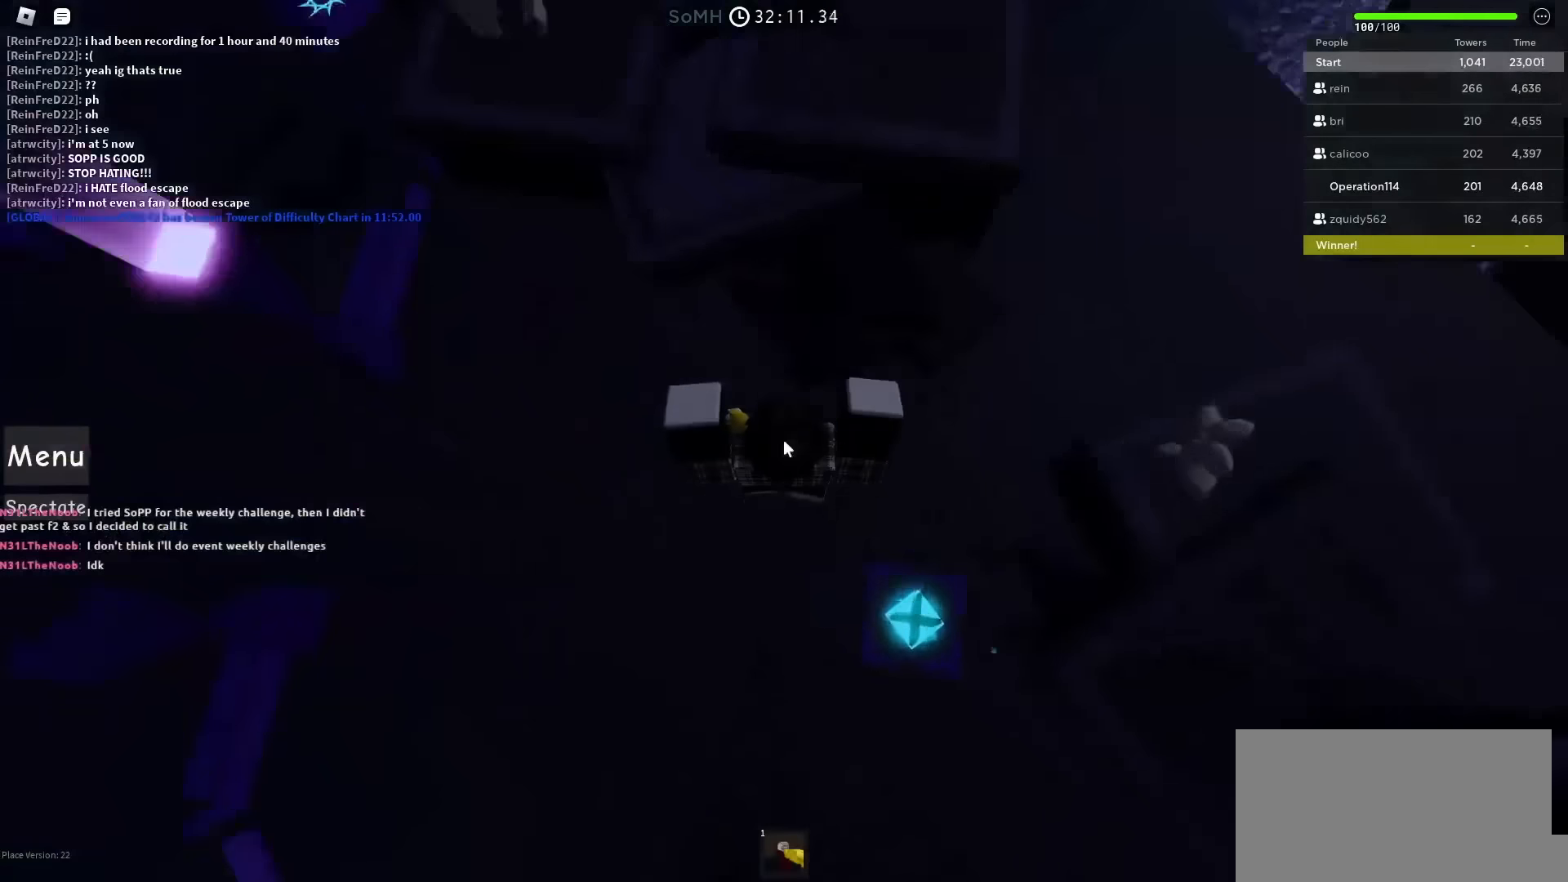
{"keys": [], "events": []}
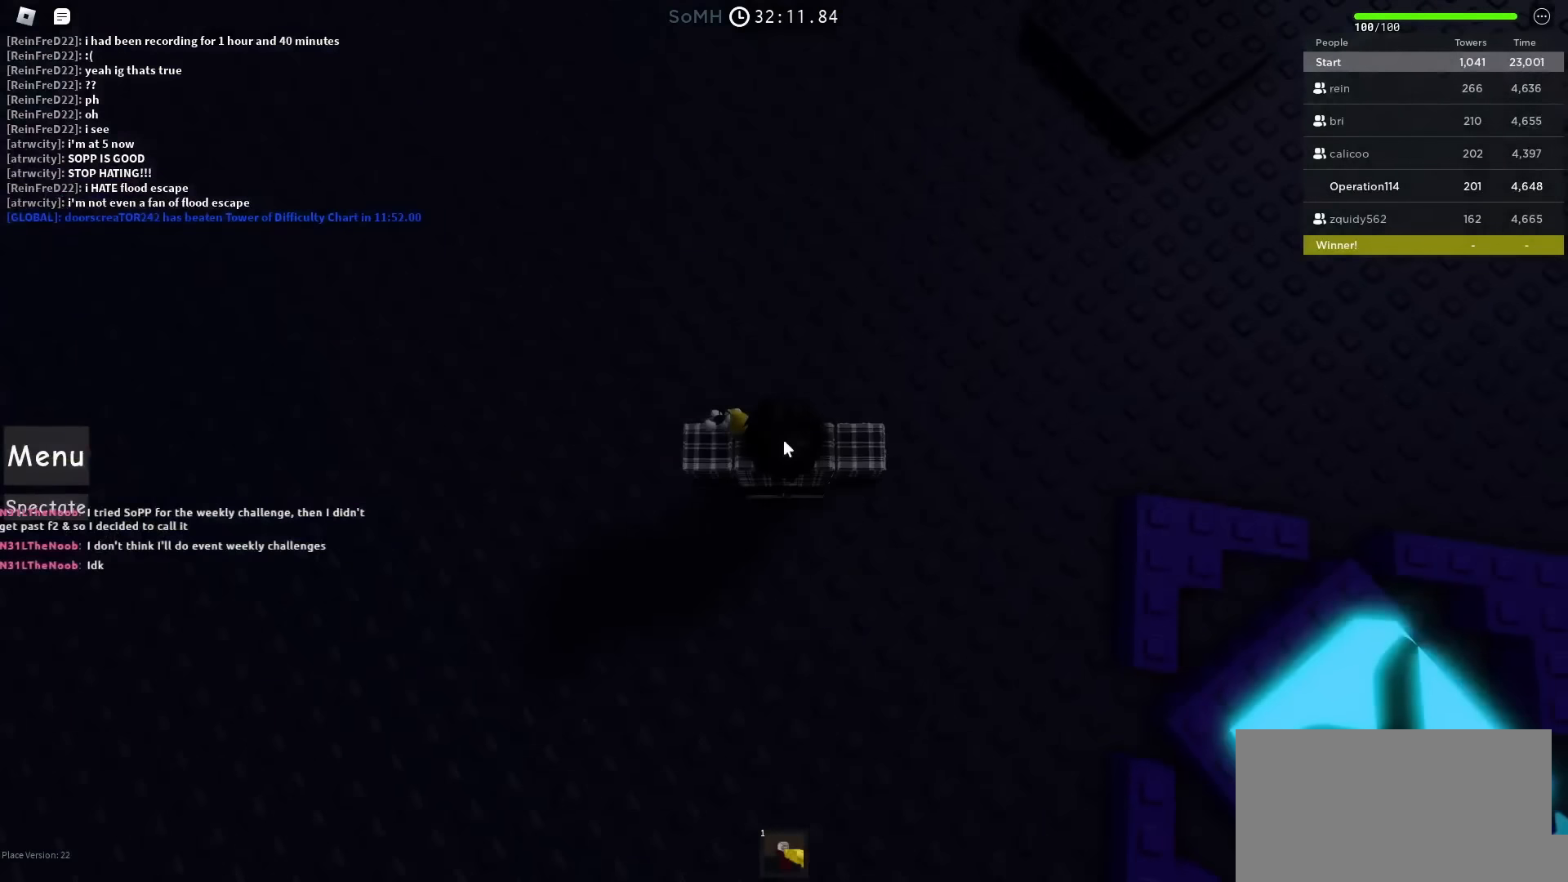
{"keys": [], "events": []}
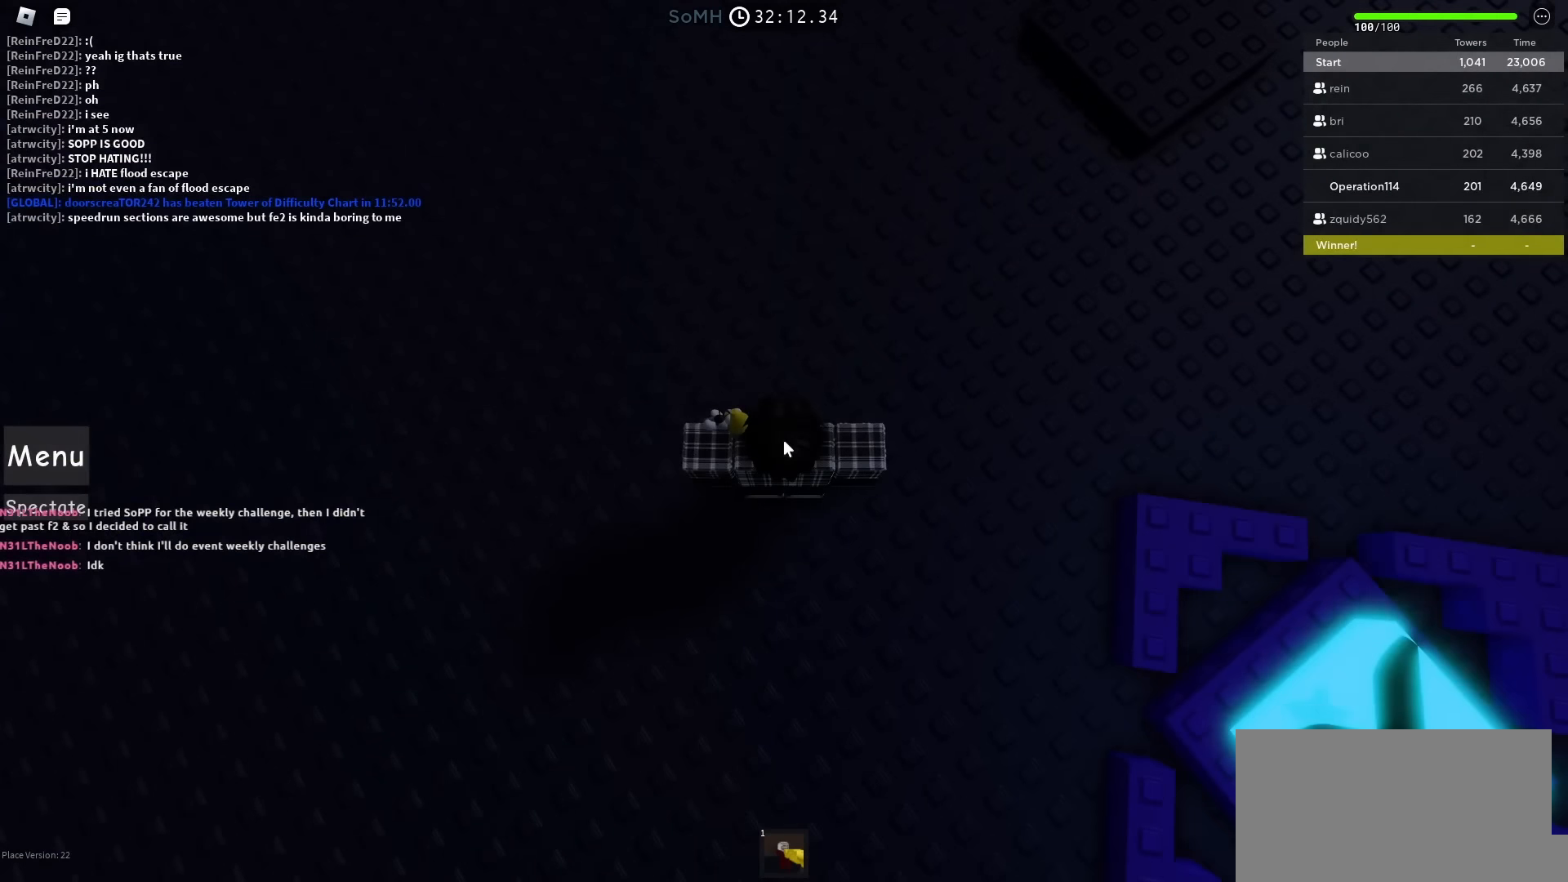
{"keys": [], "events": []}
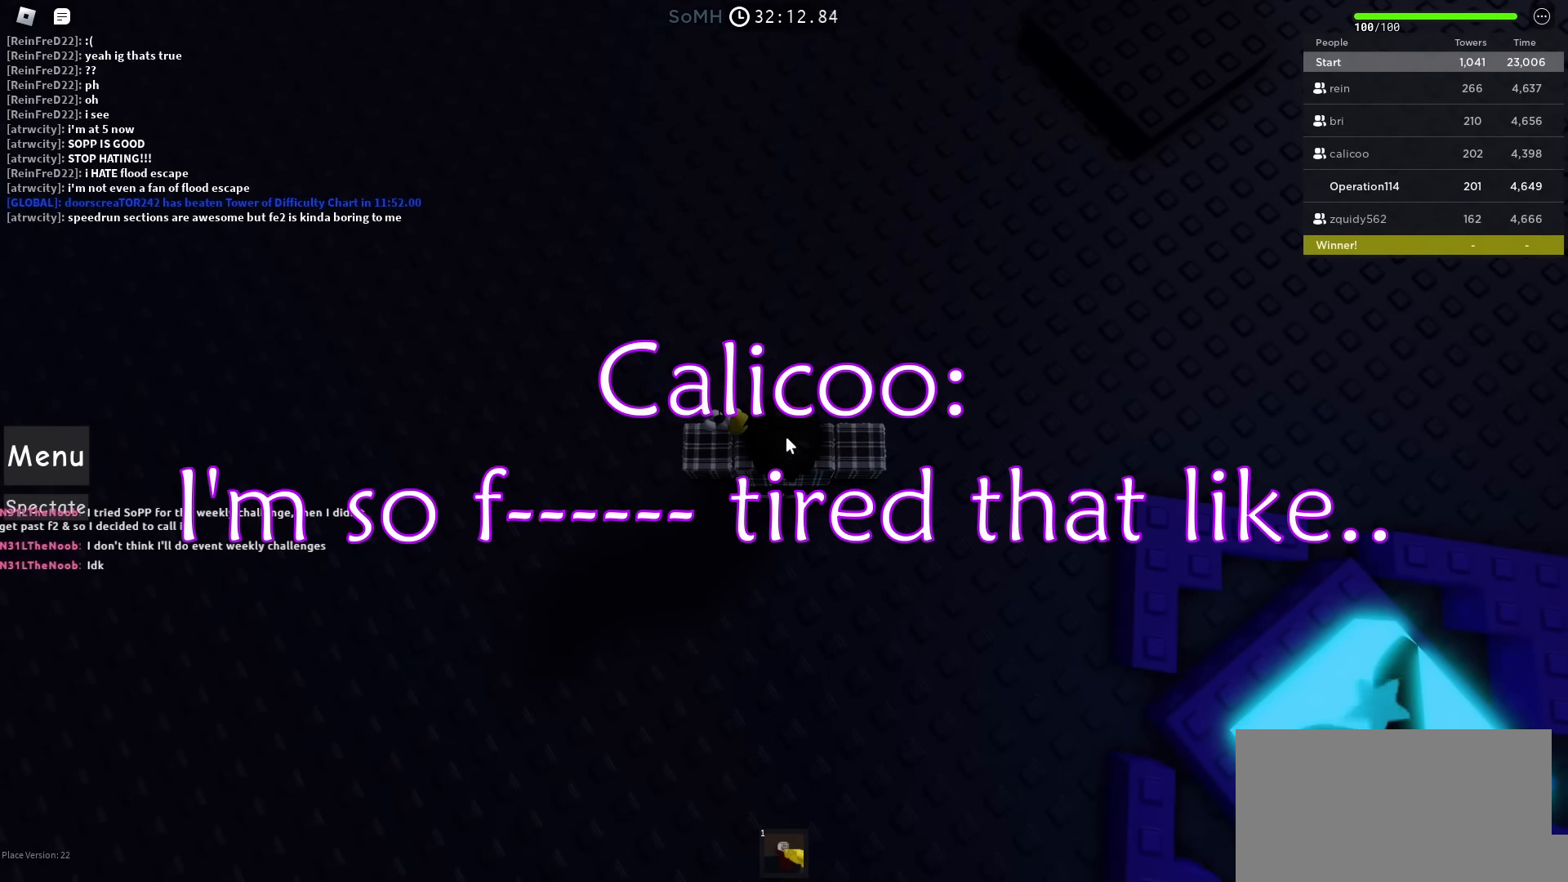
{"keys": [], "events": []}
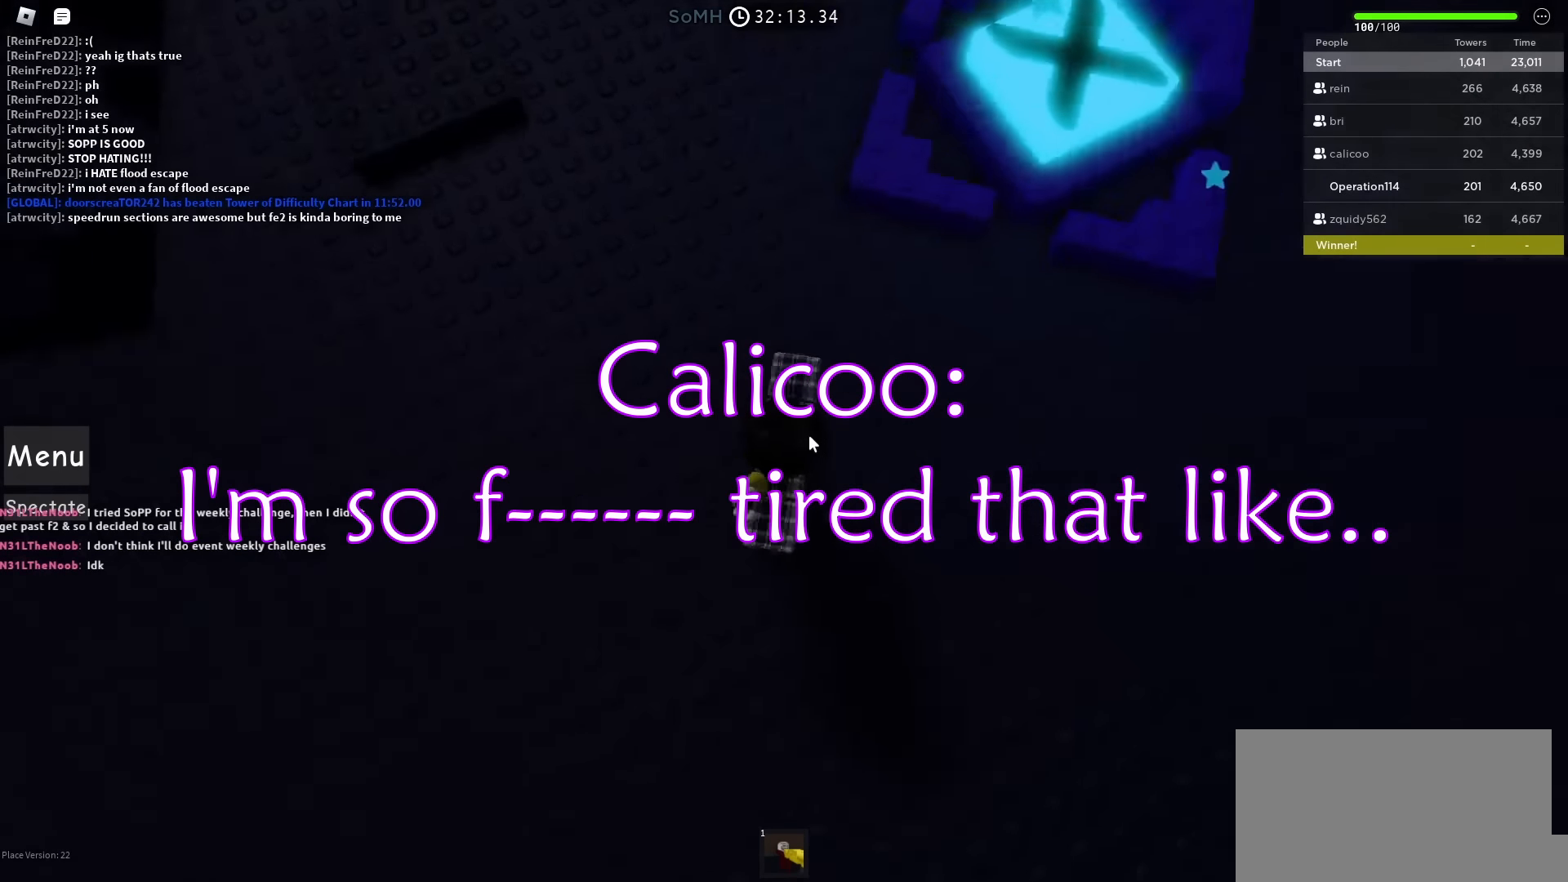
{"keys": ["w"], "events": [[33, "d", "down"], [100, "shift", "down"], [250, "w", "down"], [333, "shift", "up"], [383, "d", "up"]]}
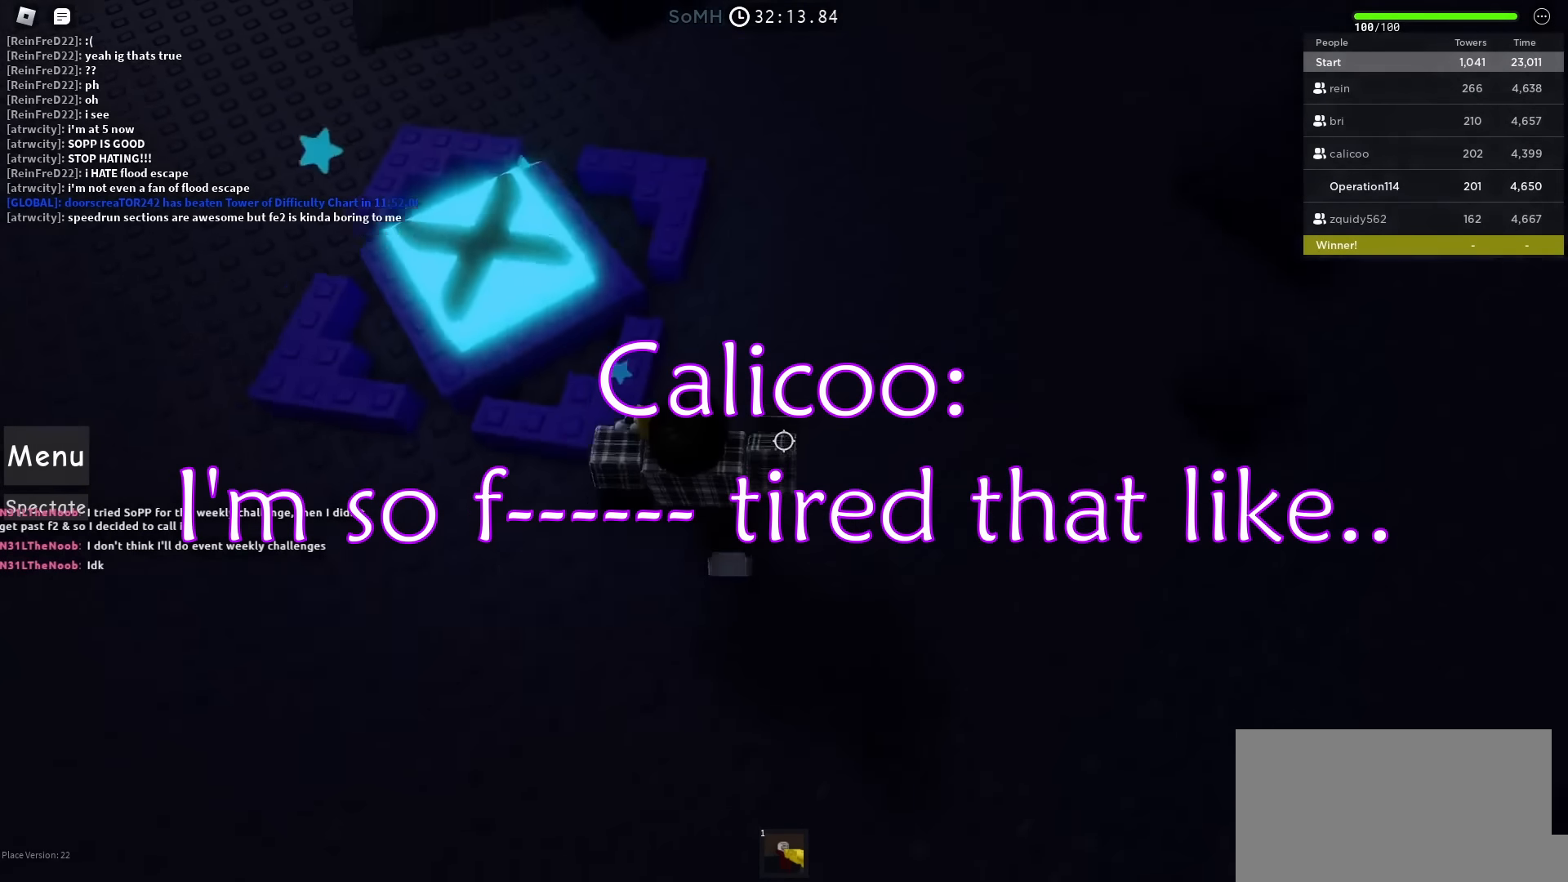
{"keys": [], "events": [[100, "a", "down"], [100, "shift", "down"], [167, "w", "up"], [267, "shift", "up"], [317, "a", "up"]]}
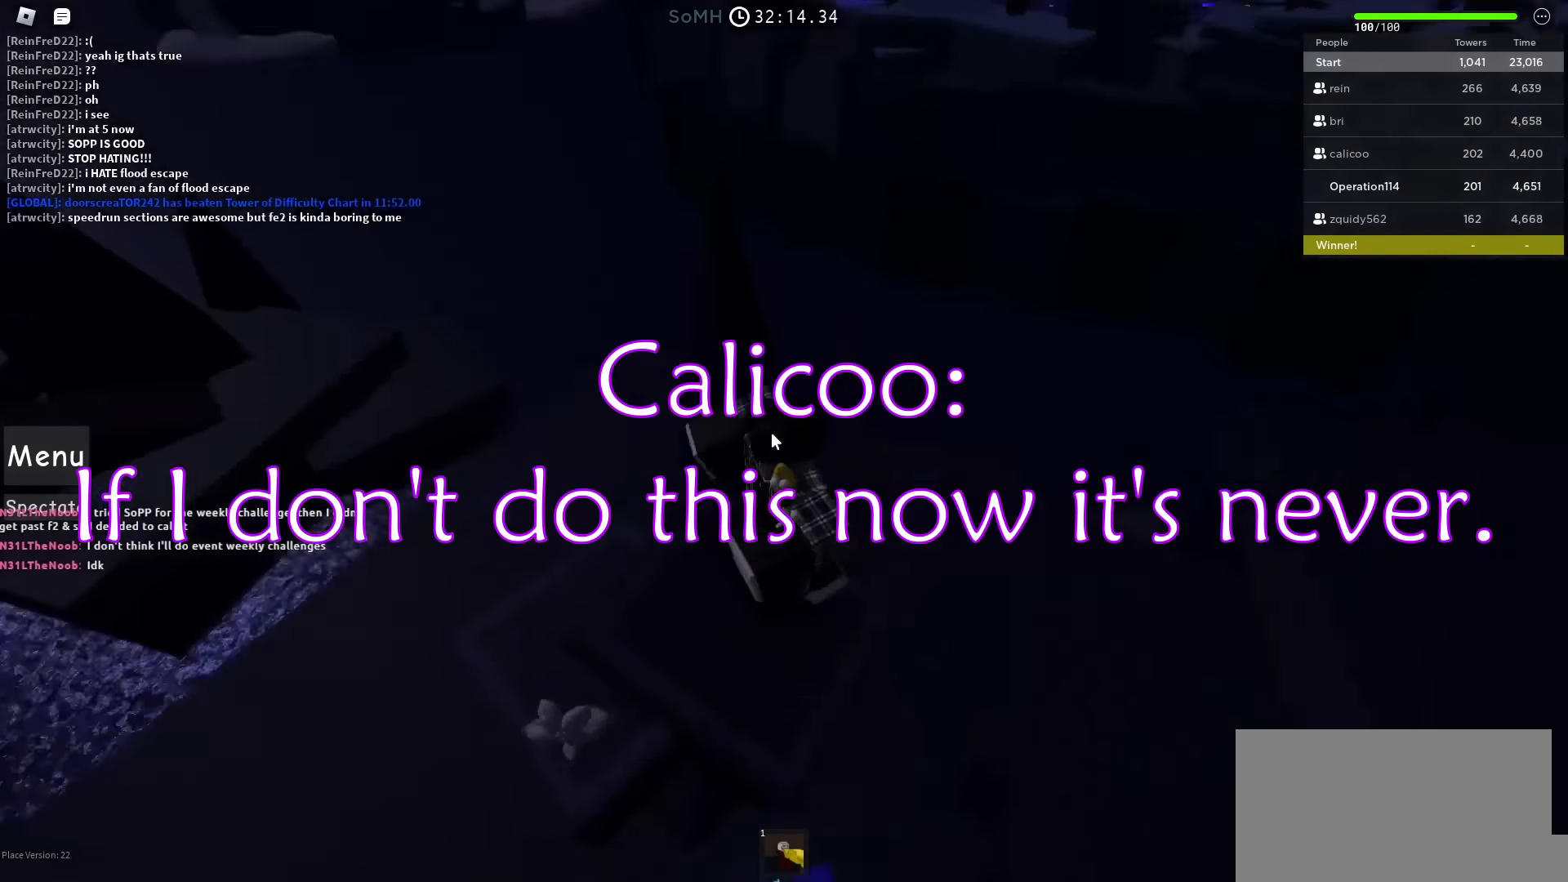
{"keys": [], "events": [[67, "d", "down"], [100, "w", "down"], [183, "shift", "down"], [283, "d", "up"], [367, "shift", "up"], [467, "w", "up"]]}
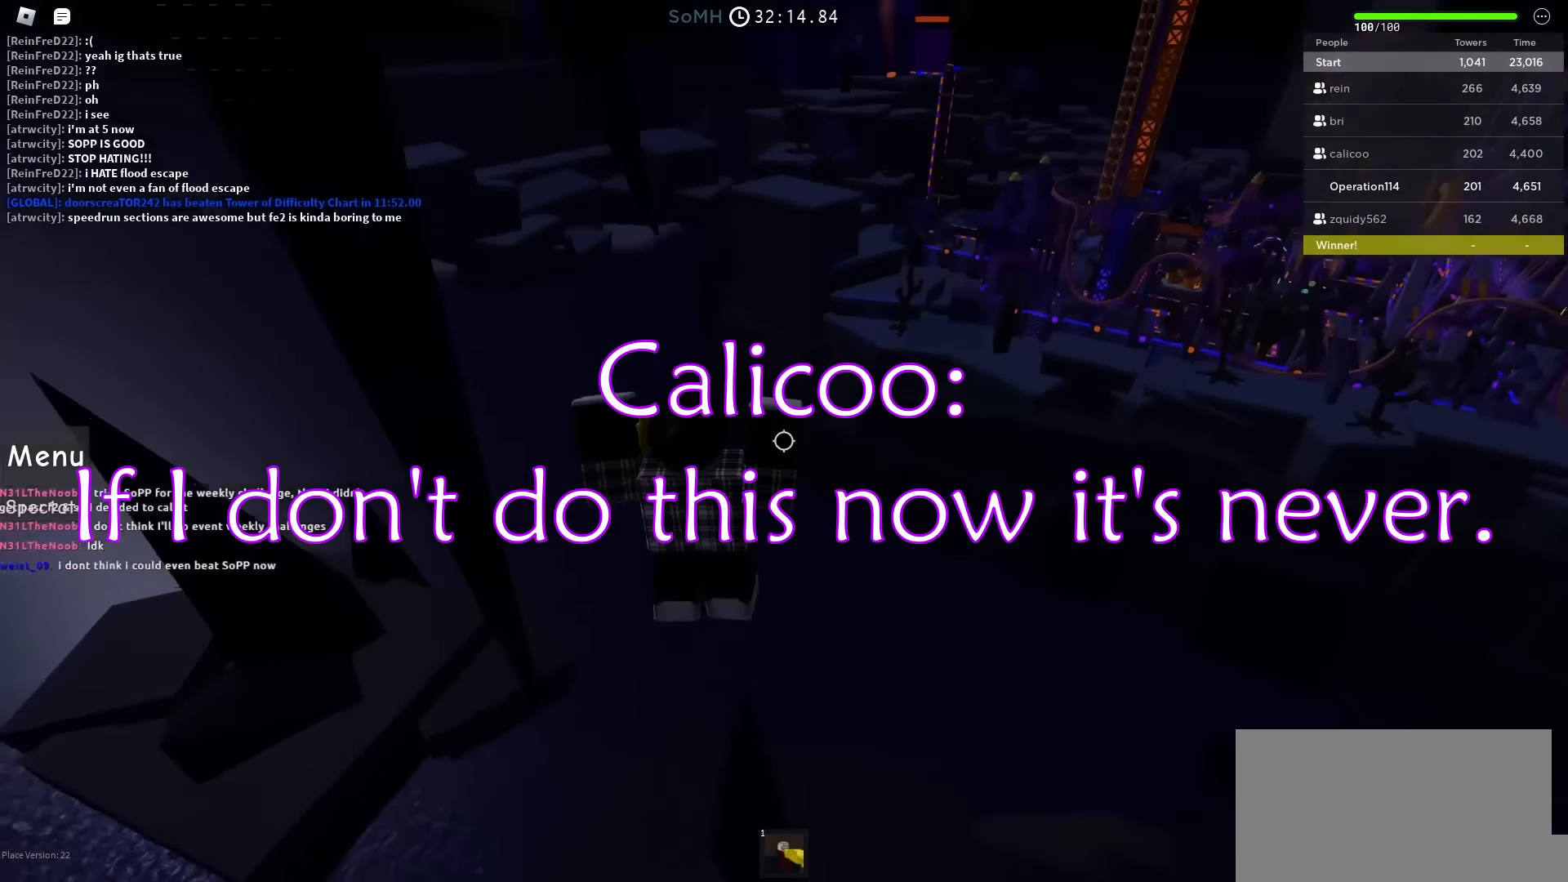
{"keys": ["w"], "events": [[150, "d", "down"], [183, "d", "up"], [250, "w", "down"]]}
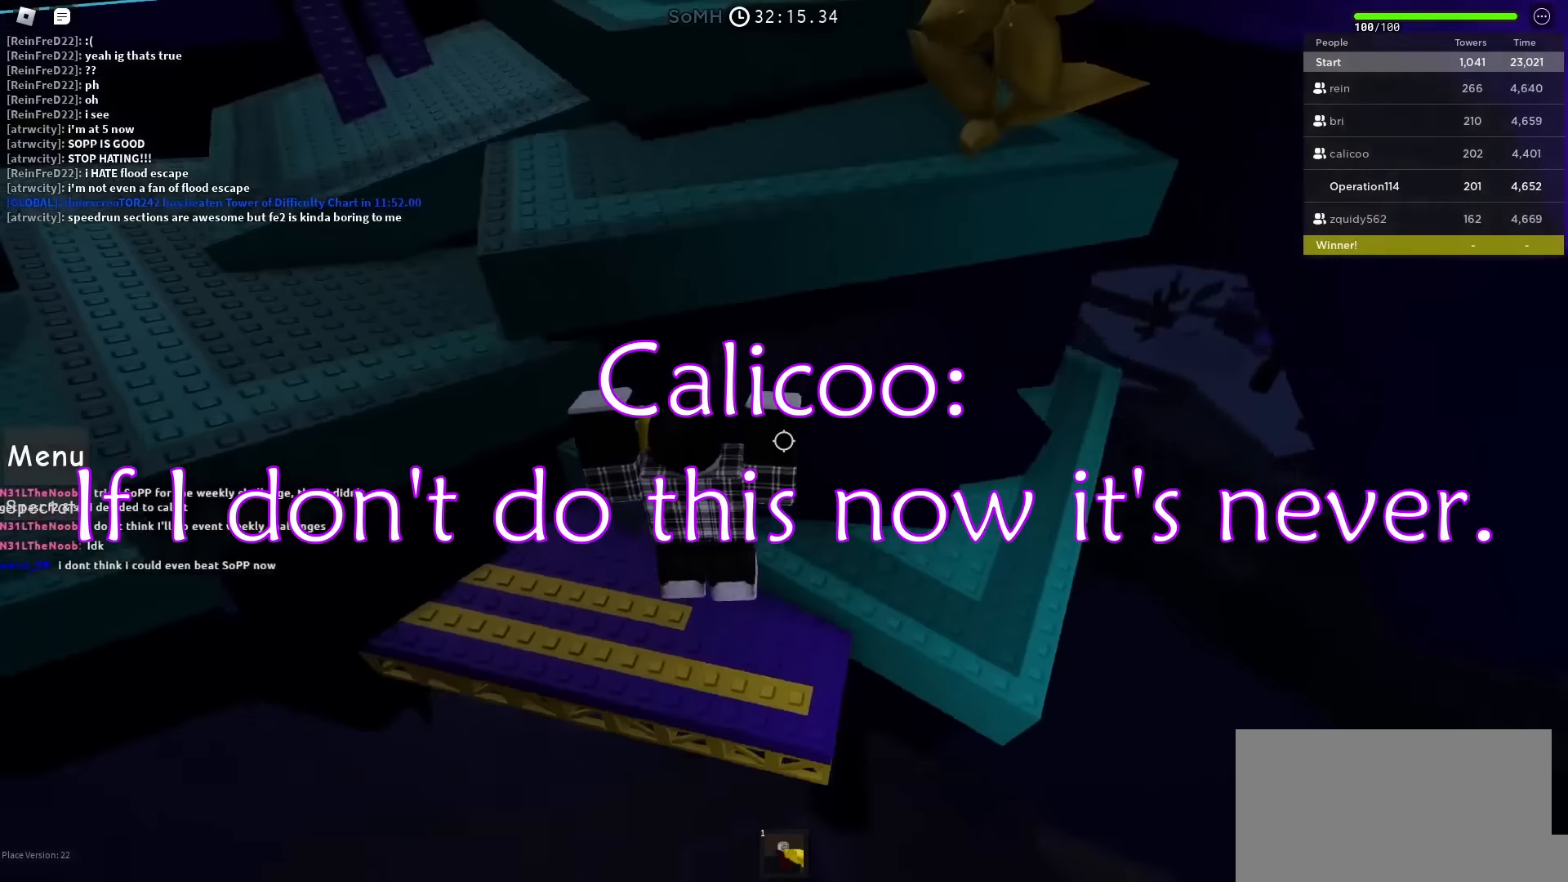
{"keys": [], "events": [[267, "shift", "down"], [433, "shift", "up"], [467, "w", "up"]]}
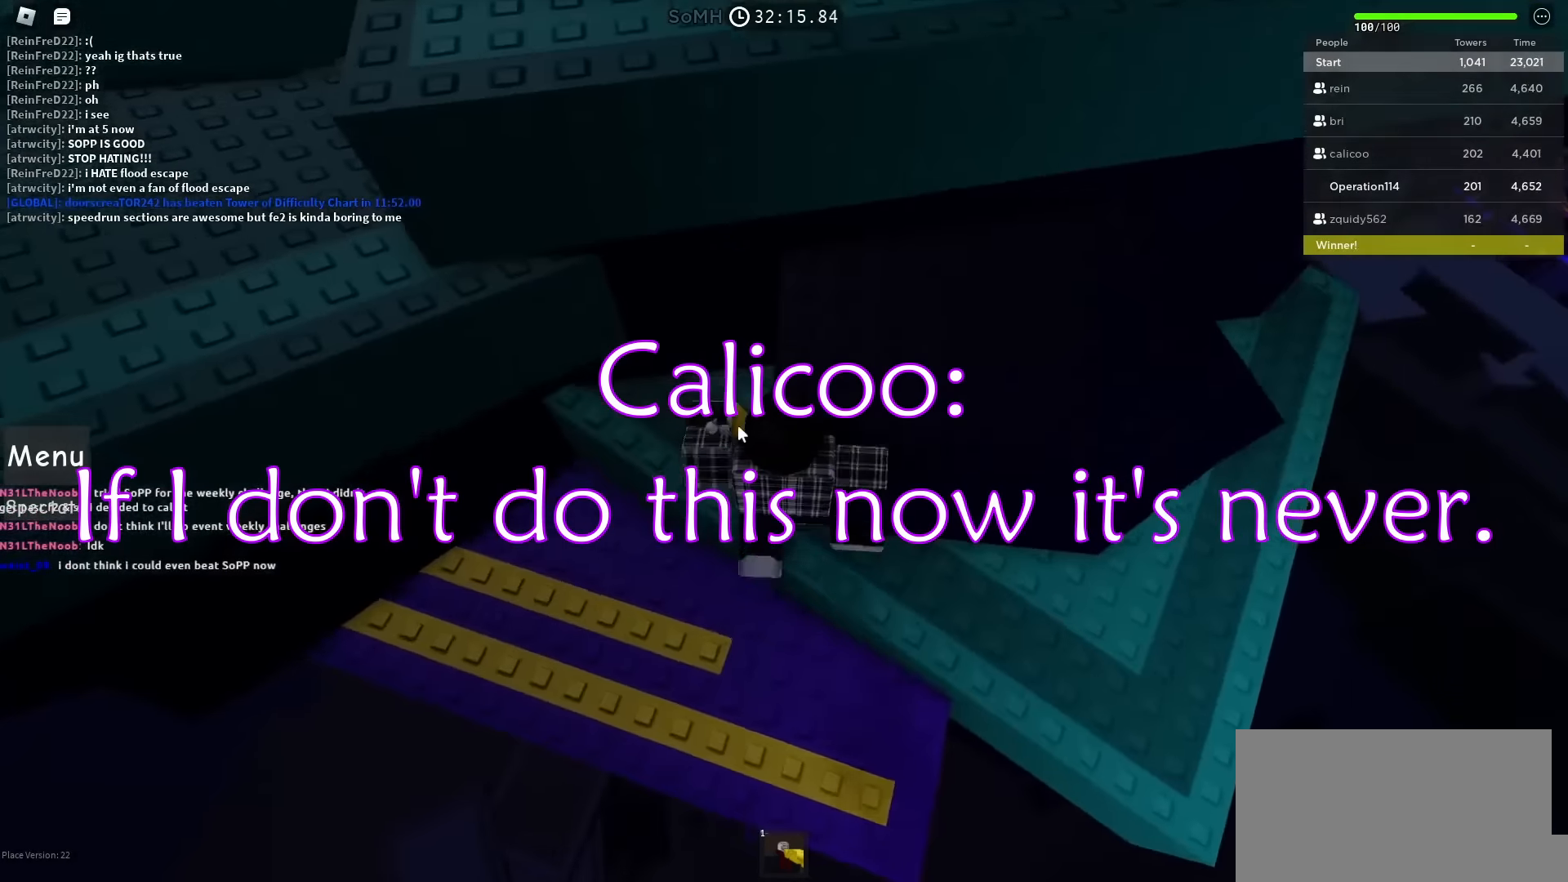
{"keys": ["space"], "events": [[33, "d", "down"], [67, "space", "down"], [150, "d", "up"], [200, "d", "down"], [200, "w", "down"], [217, "d", "up"], [333, "shift", "down"], [467, "shift", "up"], [467, "w", "up"]]}
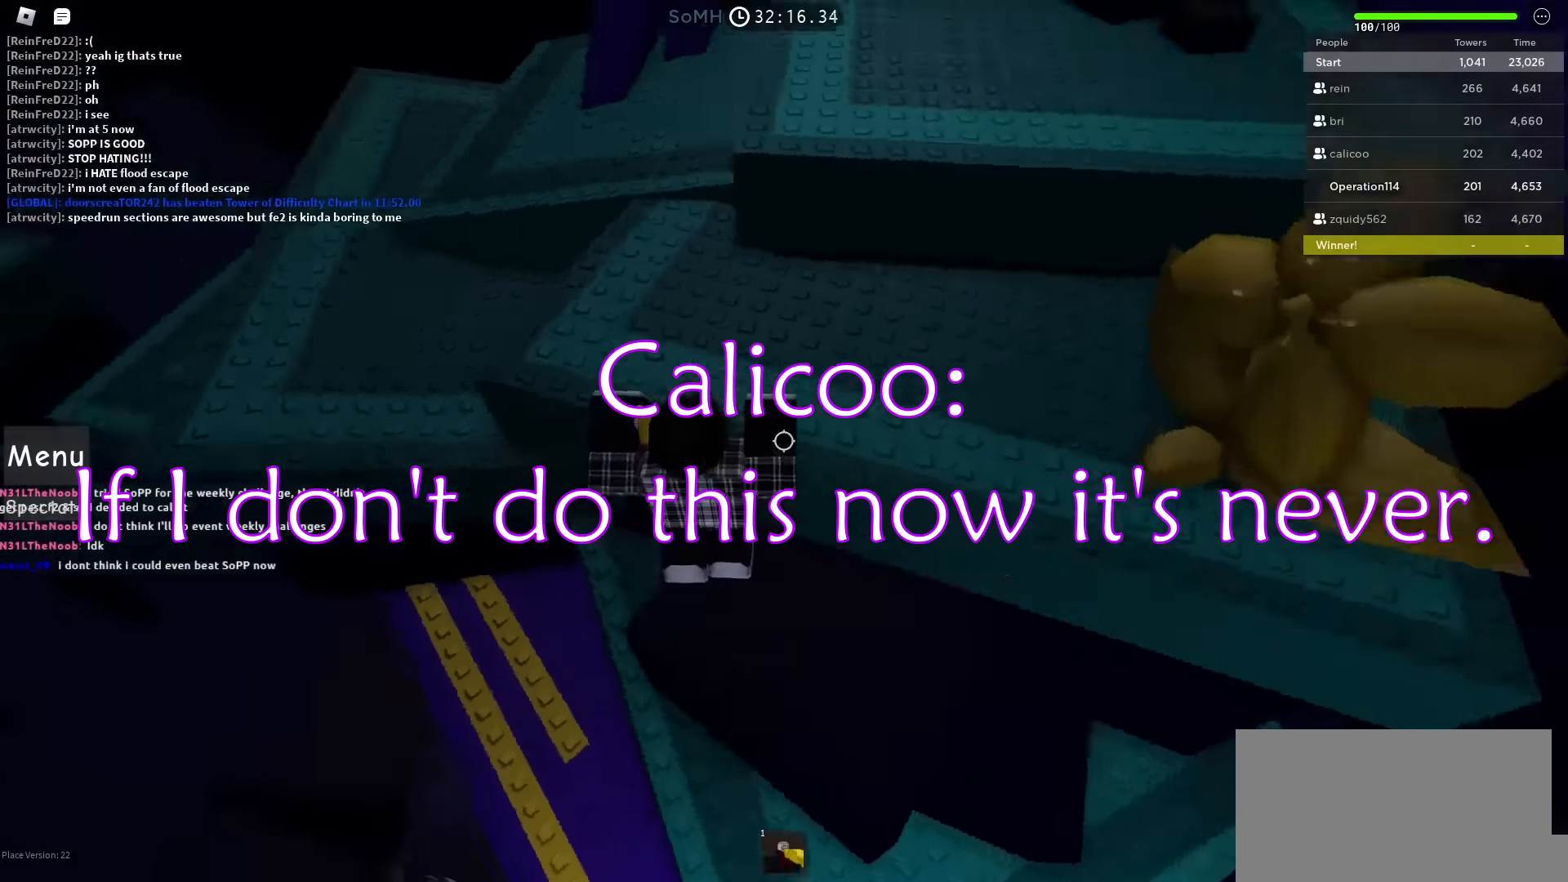
{"keys": ["d", "space", "w"], "events": [[117, "w", "down"], [350, "d", "down"]]}
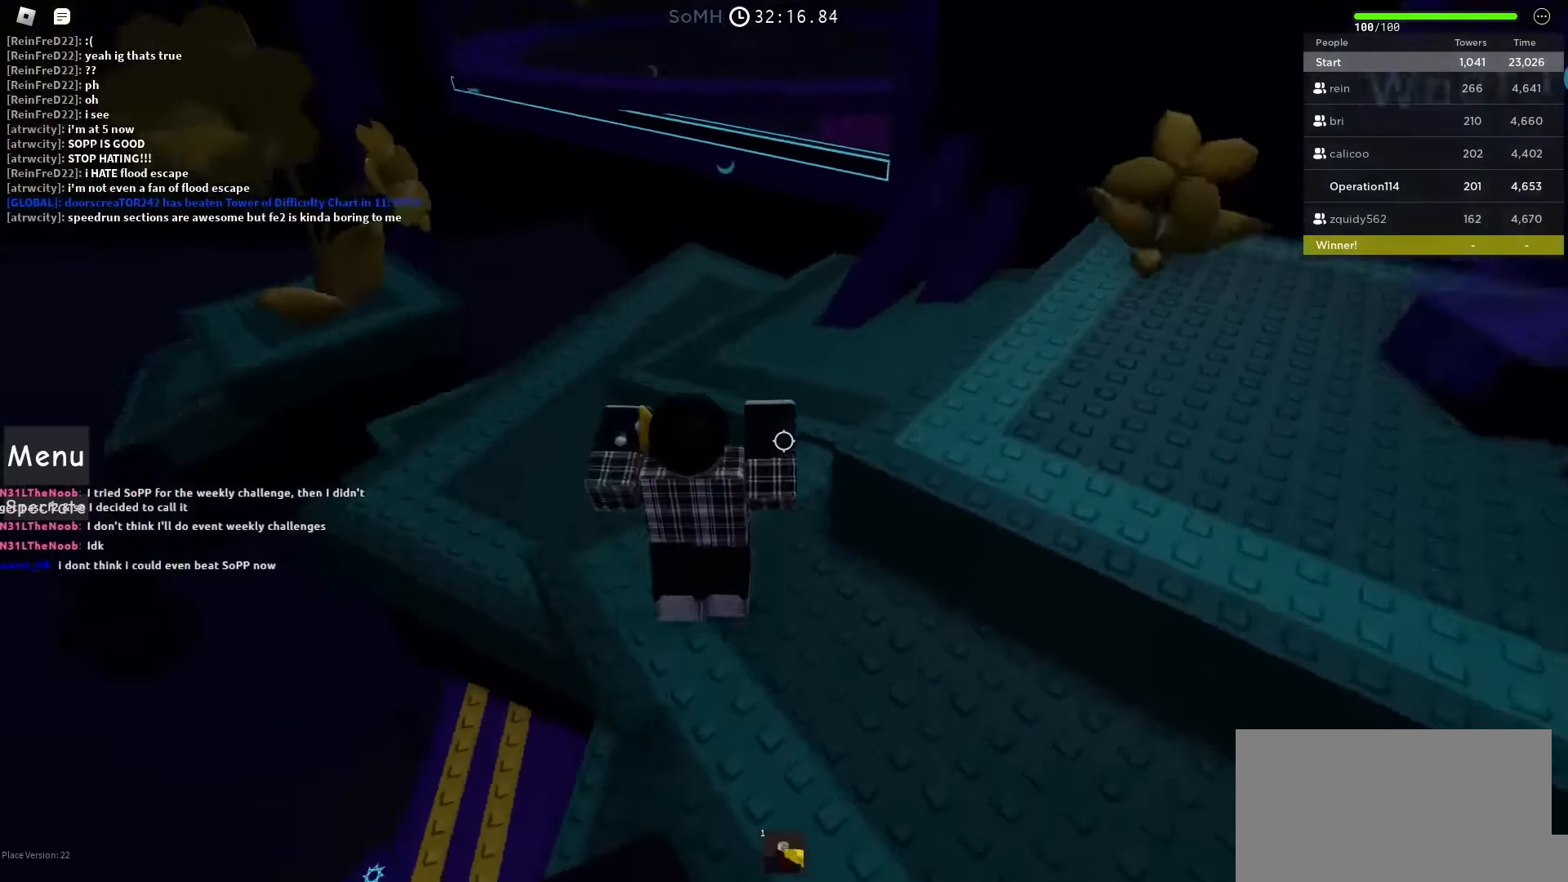
{"keys": ["space", "w"], "events": [[67, "shift", "down"], [83, "d", "up"], [267, "shift", "up"]]}